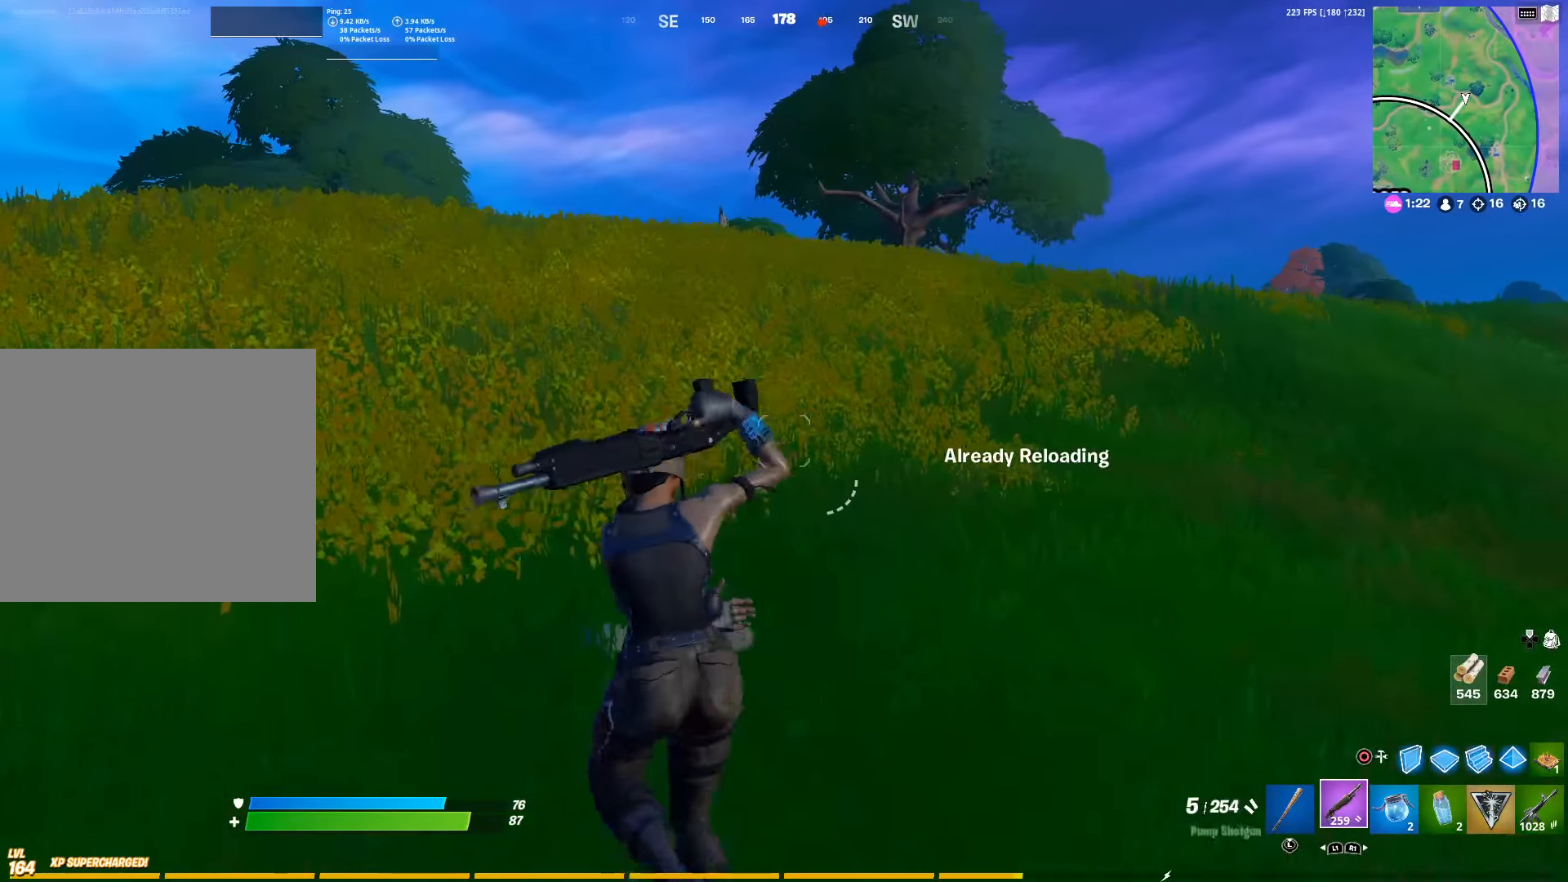
Gameplay with a controller (PlayStation layout); each line is a JSON object with the inputs held at the frame after it. "events" lists button and stick changes between this image and that frame as [ms after this image, input, new state], when the widget could be followed in between.
{"buttons": ["SQUARE"], "left_stick": "center", "right_stick": "center", "events": [[50, "CROSS", "down"], [100, "L1", "down"], [133, "CROSS", "up"], [216, "L1", "up"], [266, "SQUARE", "down"], [300, "left_stick", "center"], [350, "SQUARE", "up"], [450, "SQUARE", "down"]]}
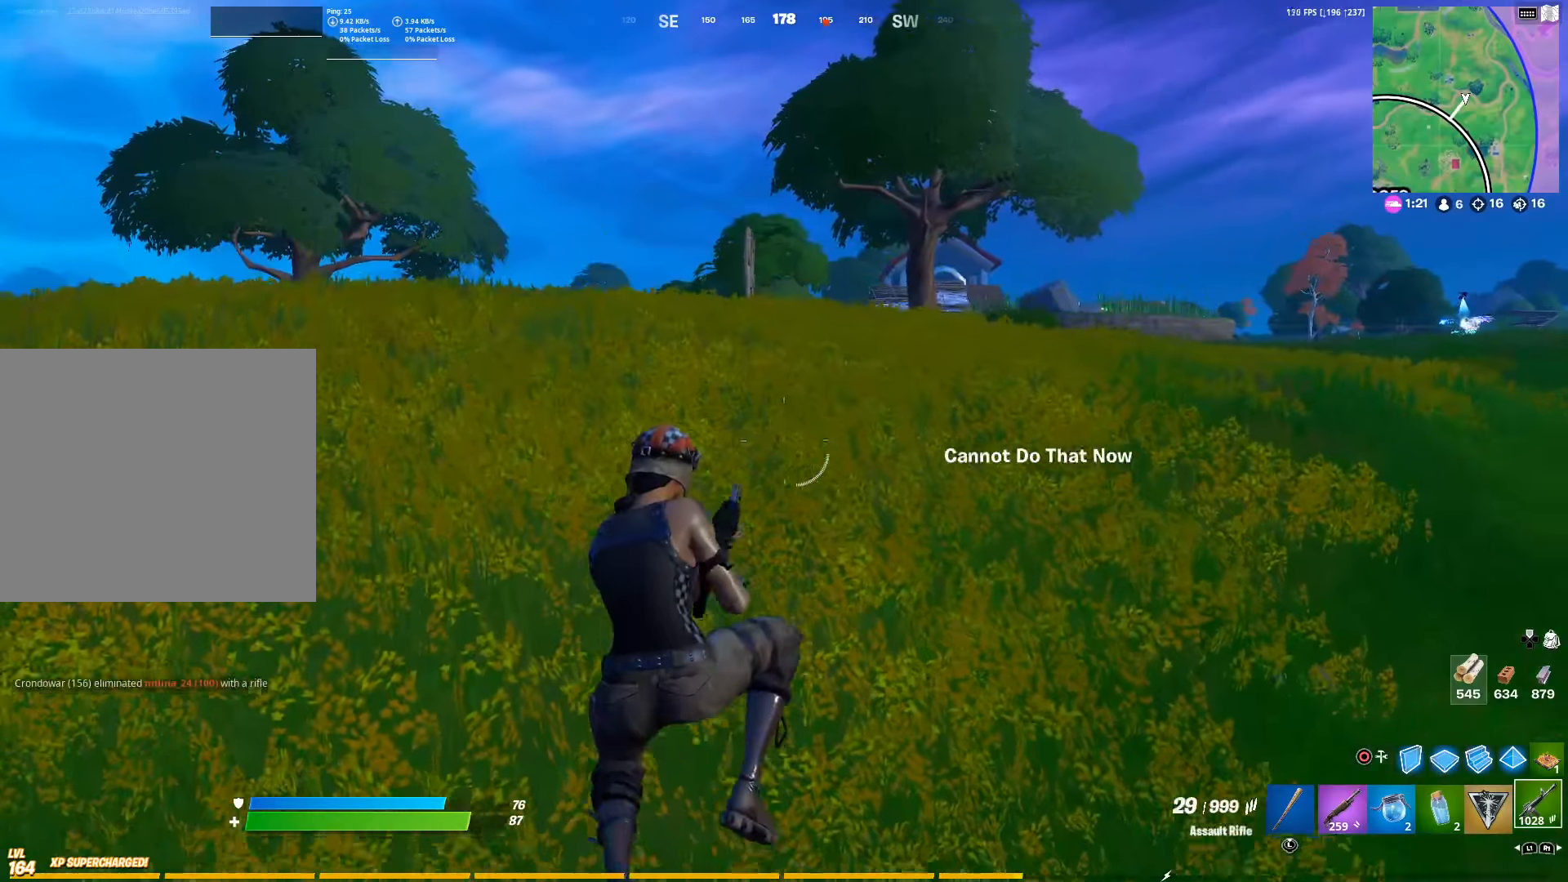
{"buttons": ["R1"], "left_stick": "up-left", "right_stick": "center", "events": [[33, "SQUARE", "up"], [50, "left_stick", "up-left"], [450, "R1", "down"]]}
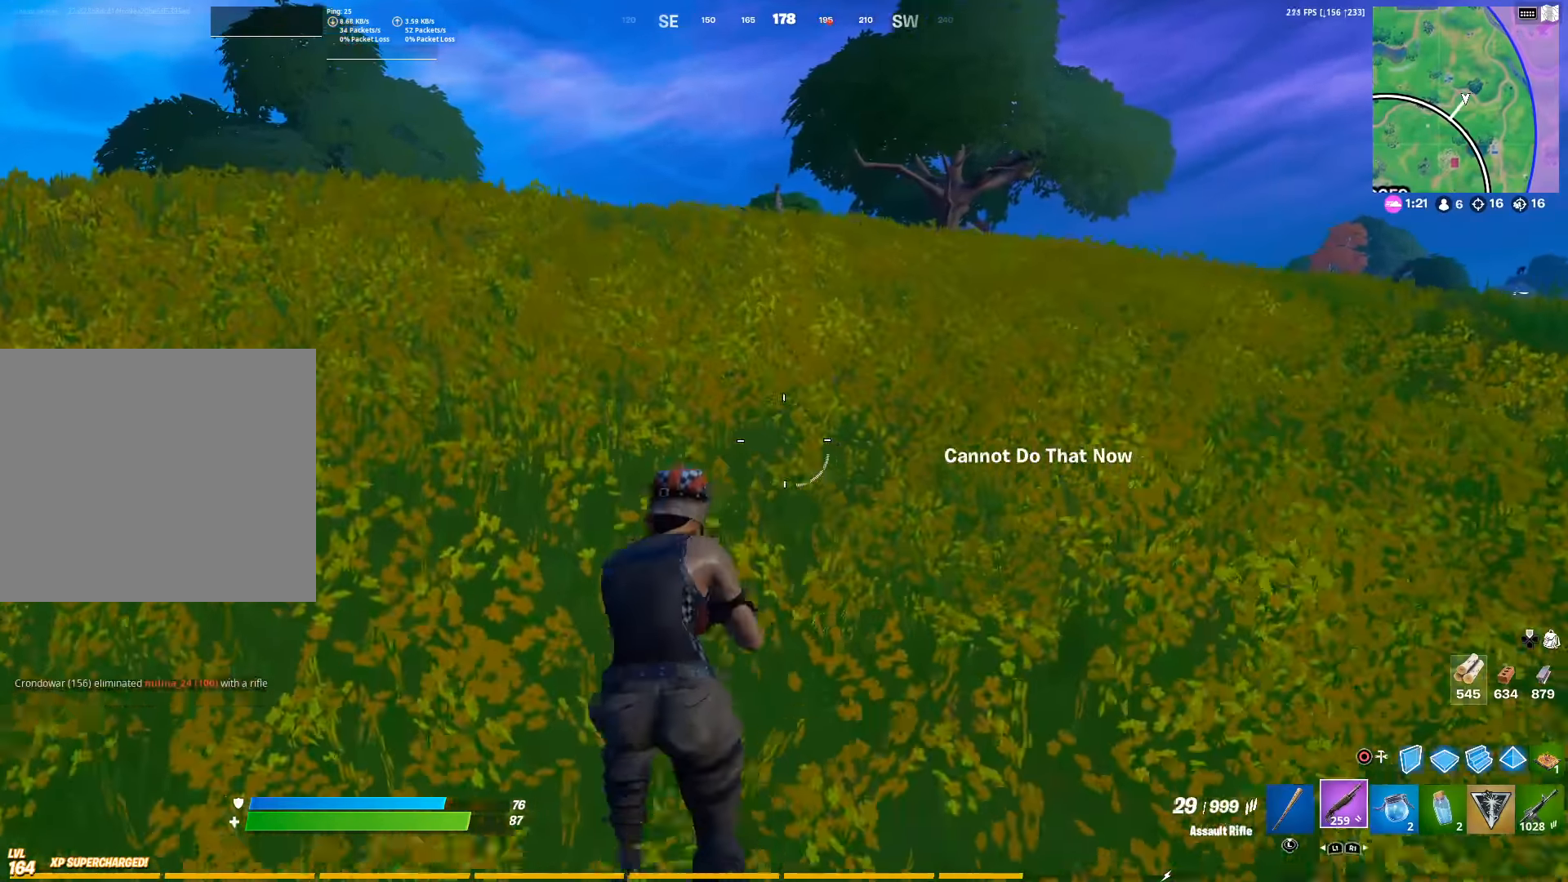
{"buttons": [], "left_stick": "up-left", "right_stick": "center", "events": [[33, "R1", "up"], [283, "CROSS", "down"], [283, "right_stick", "down"], [367, "right_stick", "center"], [383, "CROSS", "up"]]}
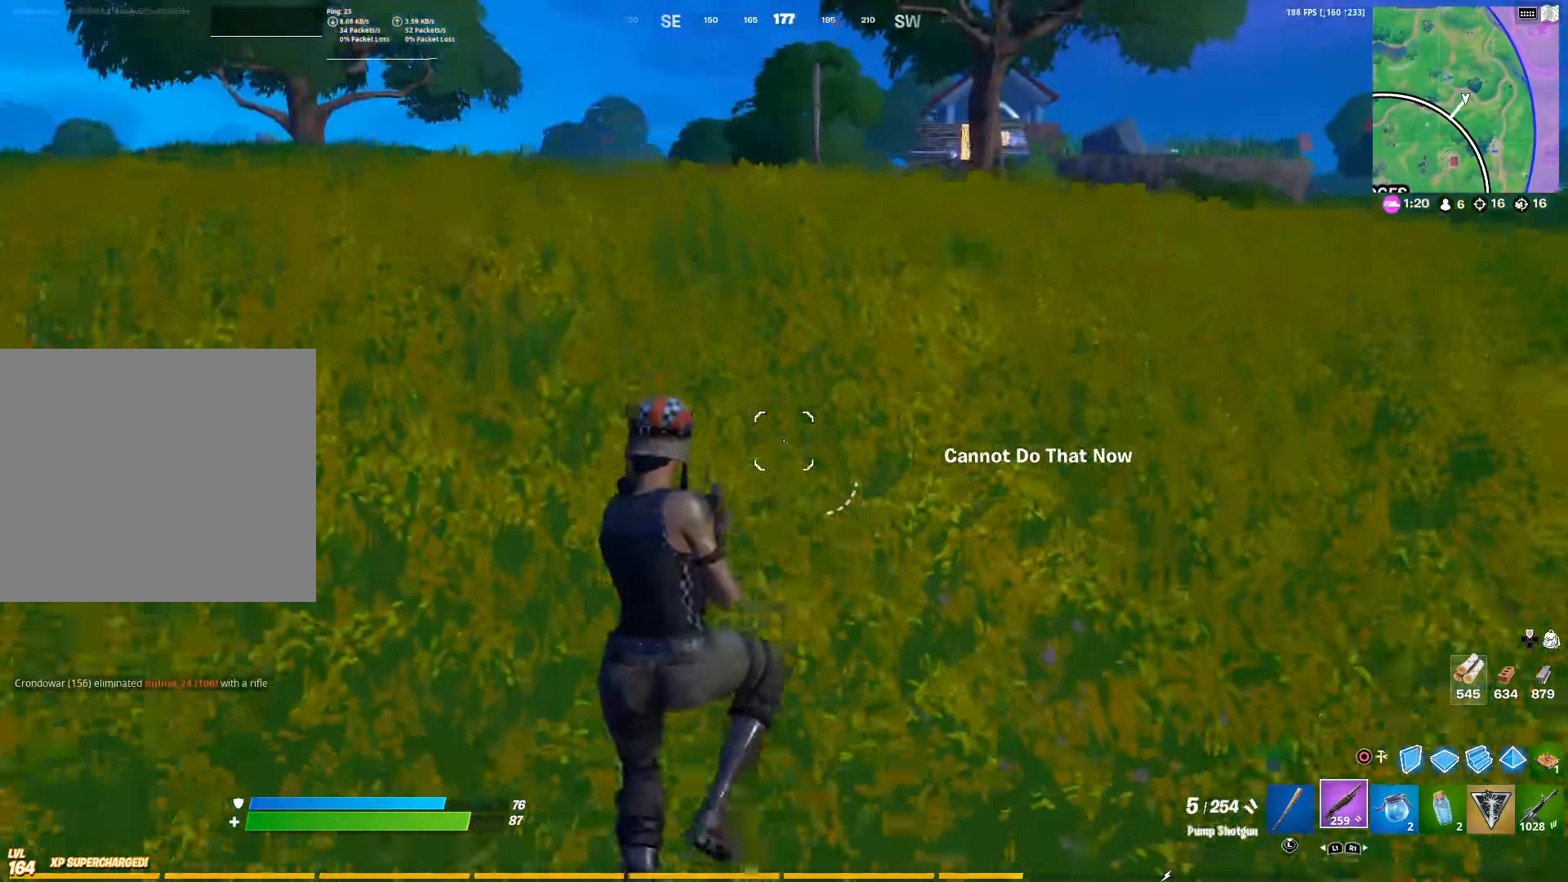
{"buttons": [], "left_stick": "up-left", "right_stick": "center", "events": []}
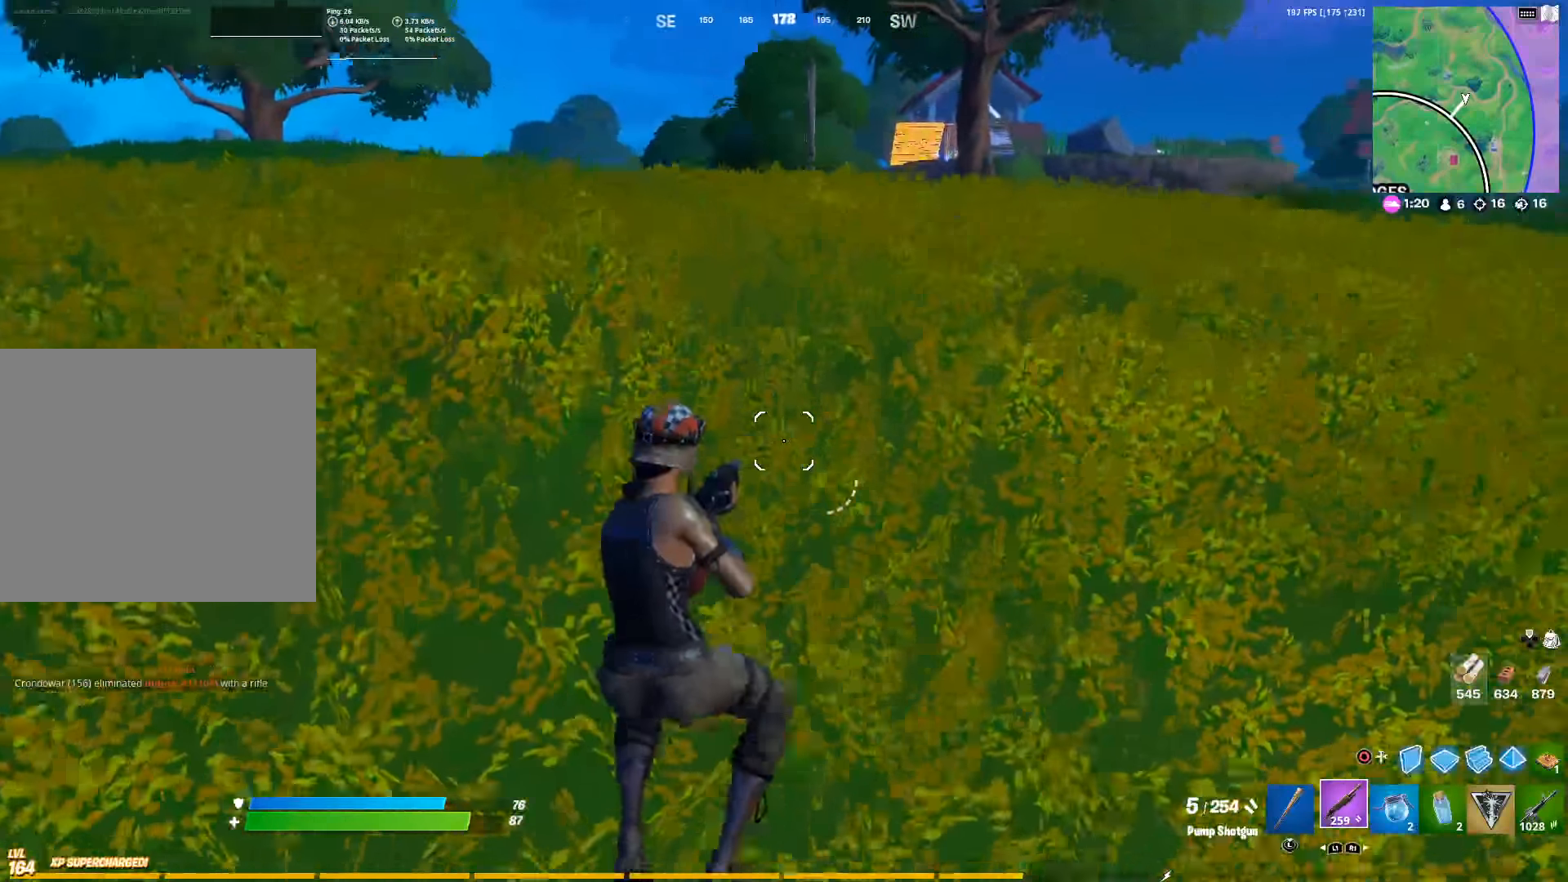
{"buttons": [], "left_stick": "up-right", "right_stick": "center", "events": [[350, "left_stick", "up"], [483, "left_stick", "up-right"]]}
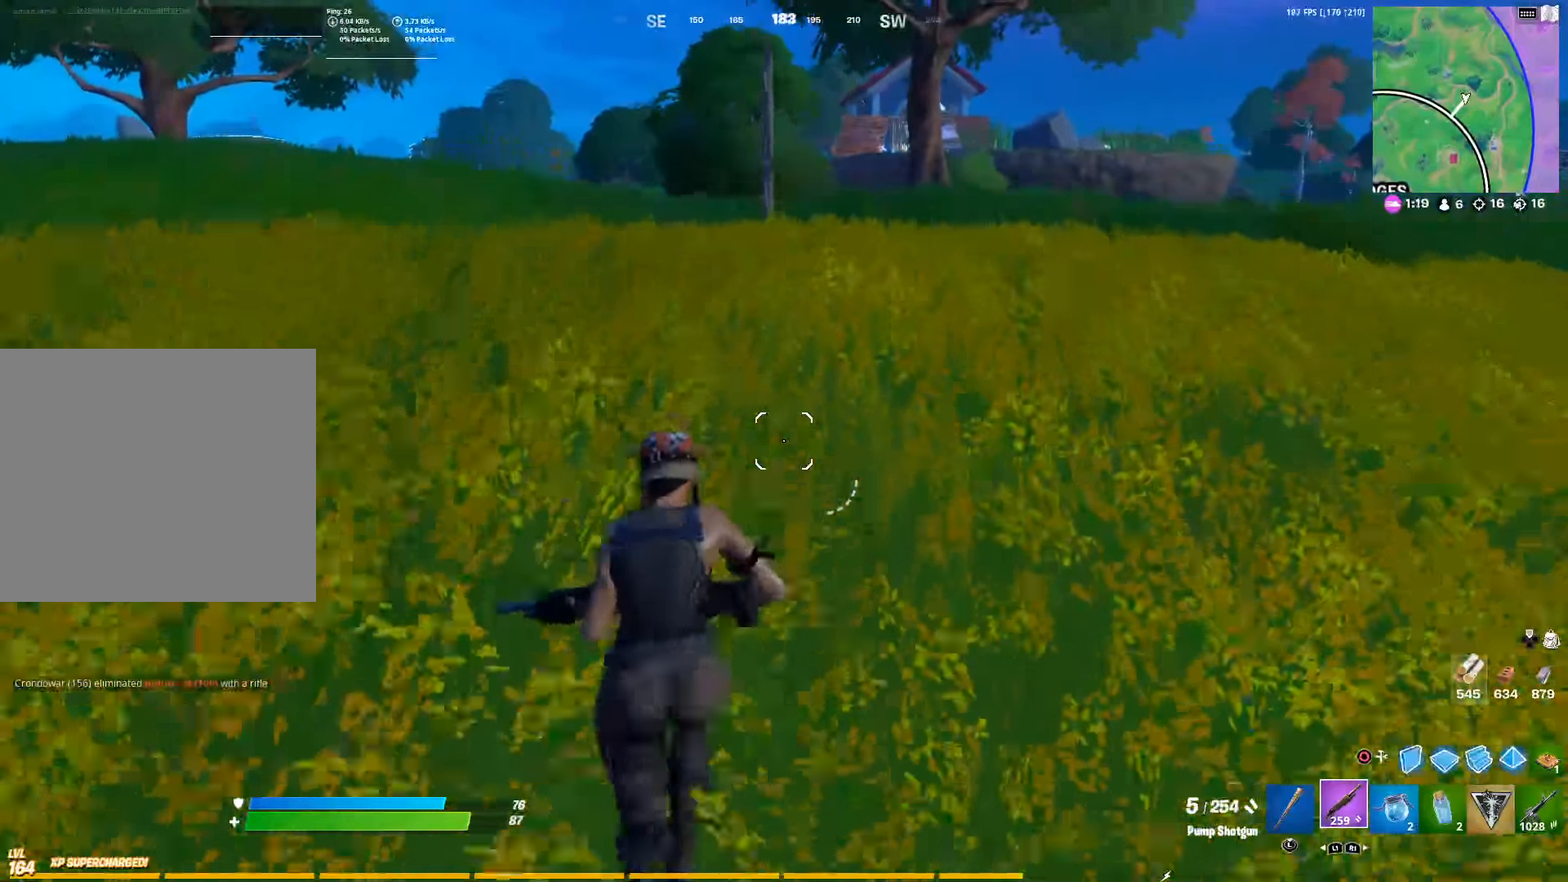
{"buttons": [], "left_stick": "up", "right_stick": "up", "events": [[483, "left_stick", "up"], [483, "right_stick", "up"]]}
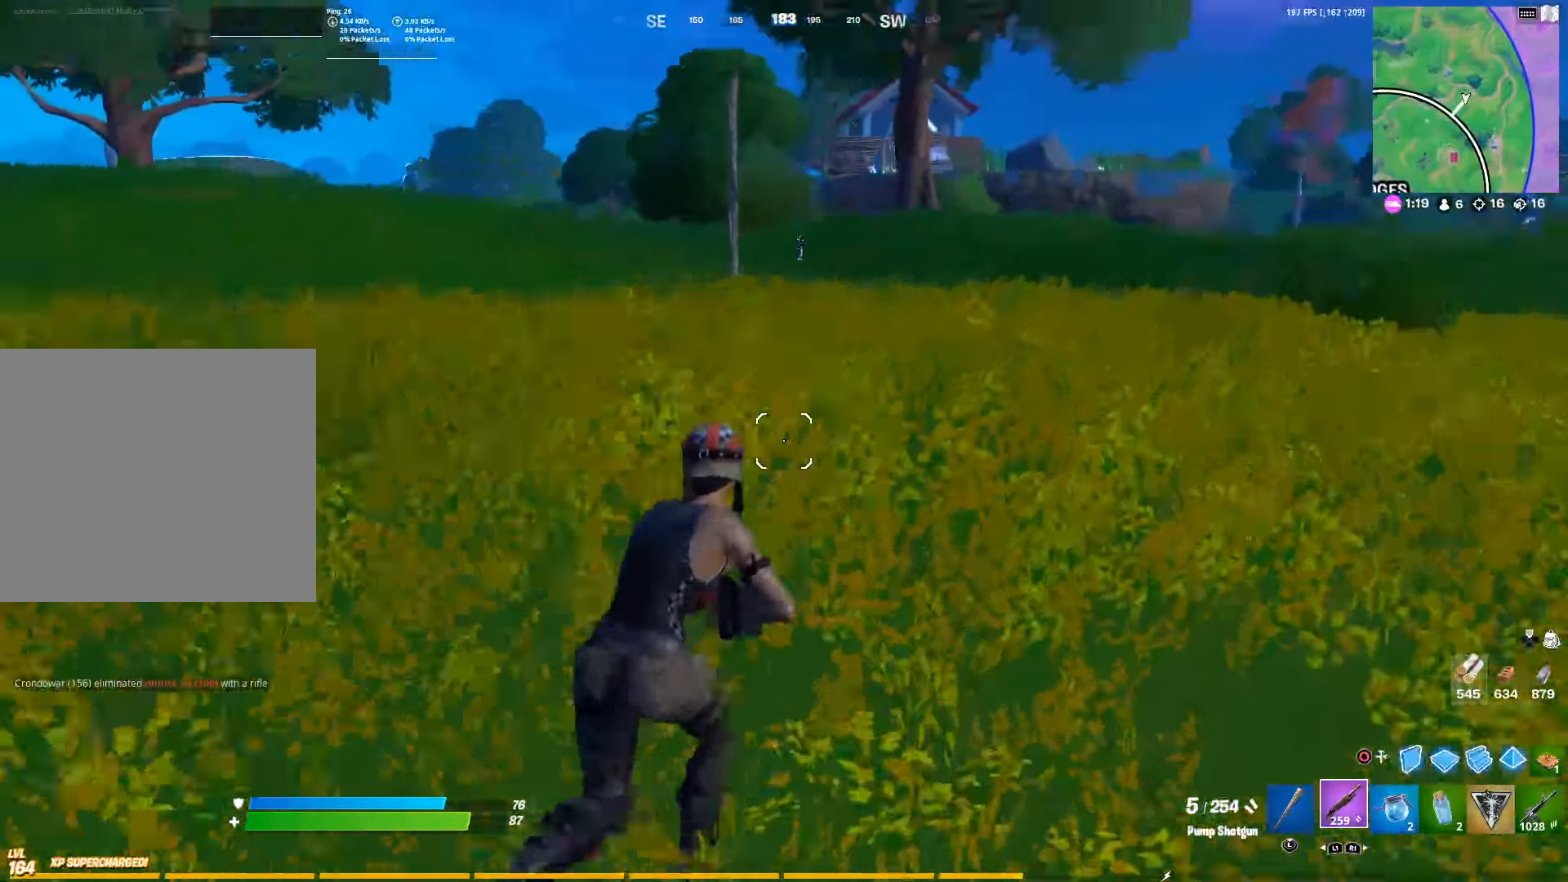
{"buttons": ["L2"], "left_stick": "up", "right_stick": "center", "events": [[67, "right_stick", "center"], [133, "L1", "down"], [250, "L1", "up"], [267, "R3", "down"], [283, "left_stick", "up-left"], [367, "L2", "down"], [367, "R3", "up"], [433, "left_stick", "up"]]}
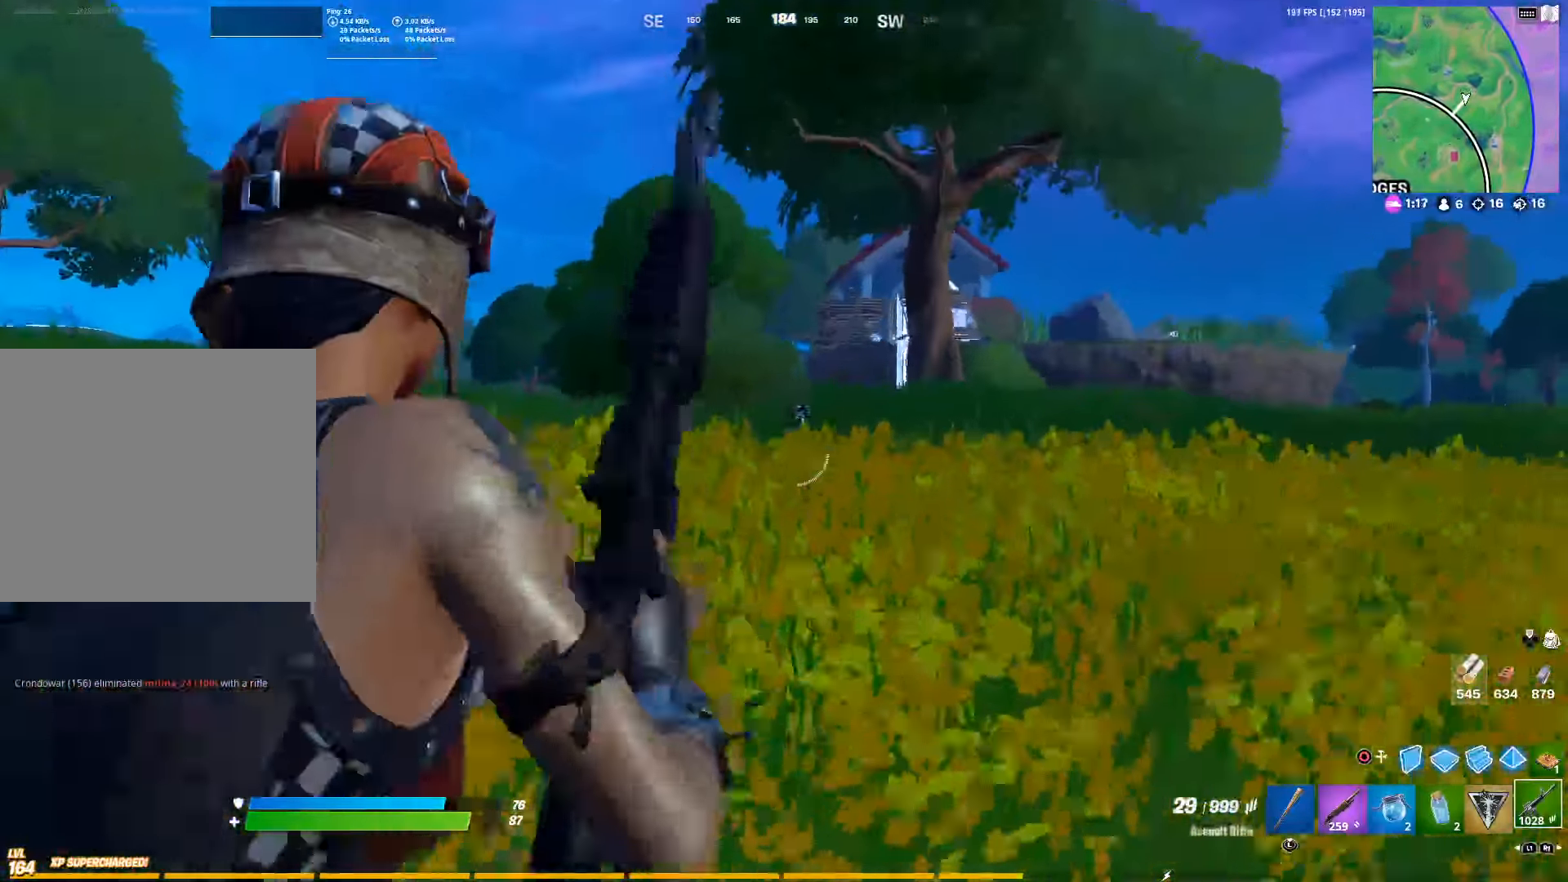
{"buttons": ["L2", "R2"], "left_stick": "center", "right_stick": "center", "events": [[67, "left_stick", "center"], [100, "right_stick", "up-right"], [233, "right_stick", "down"], [250, "R2", "down"], [300, "left_stick", "up-right"], [350, "right_stick", "center"], [417, "left_stick", "center"]]}
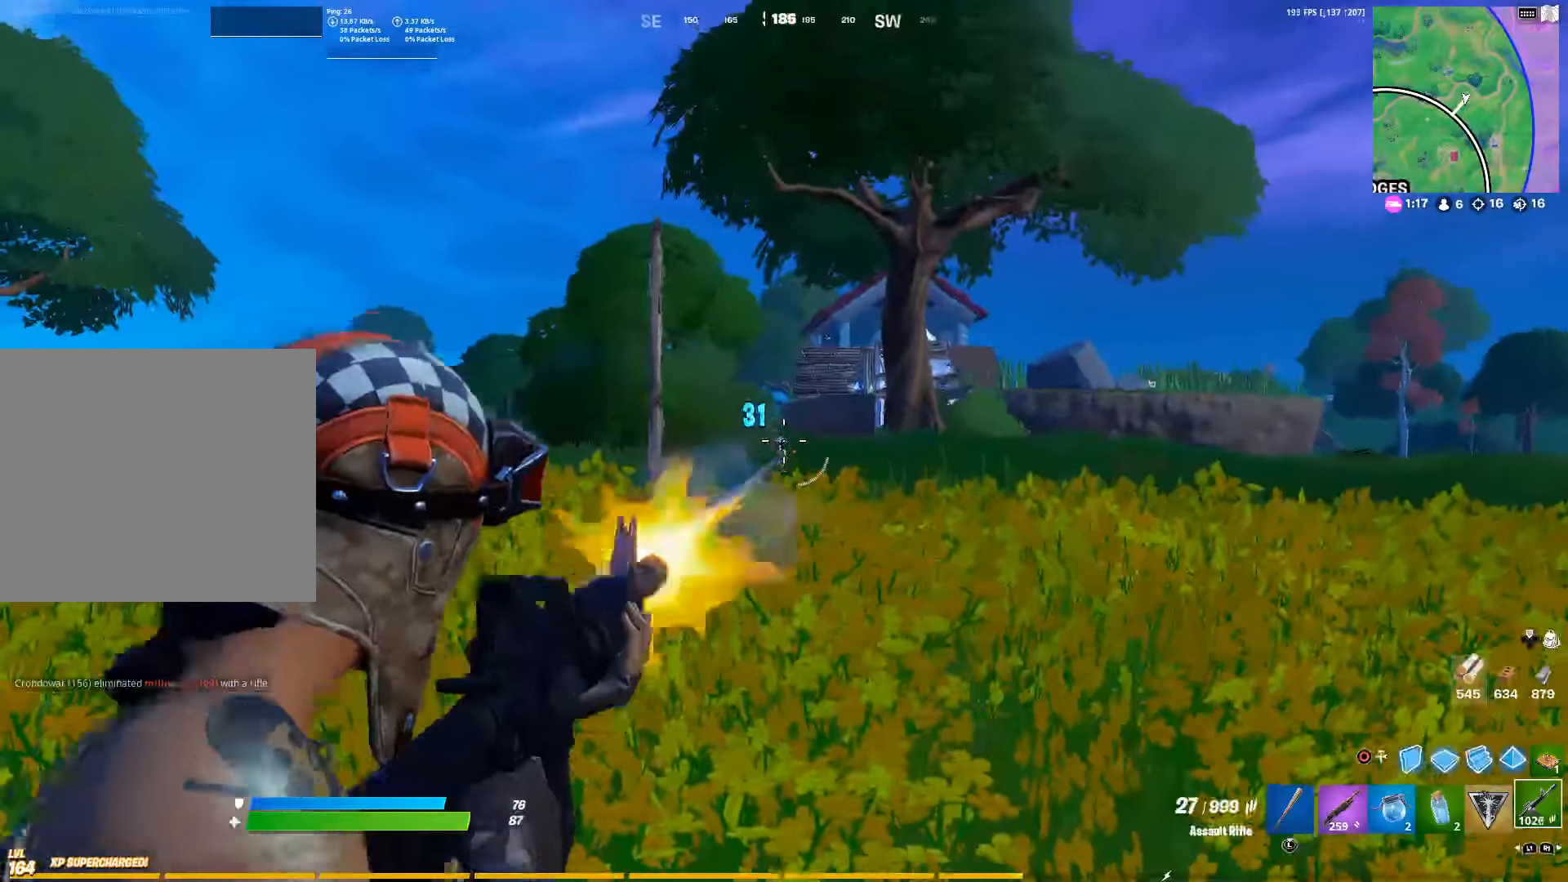
{"buttons": ["L2", "R2"], "left_stick": "center", "right_stick": "center", "events": []}
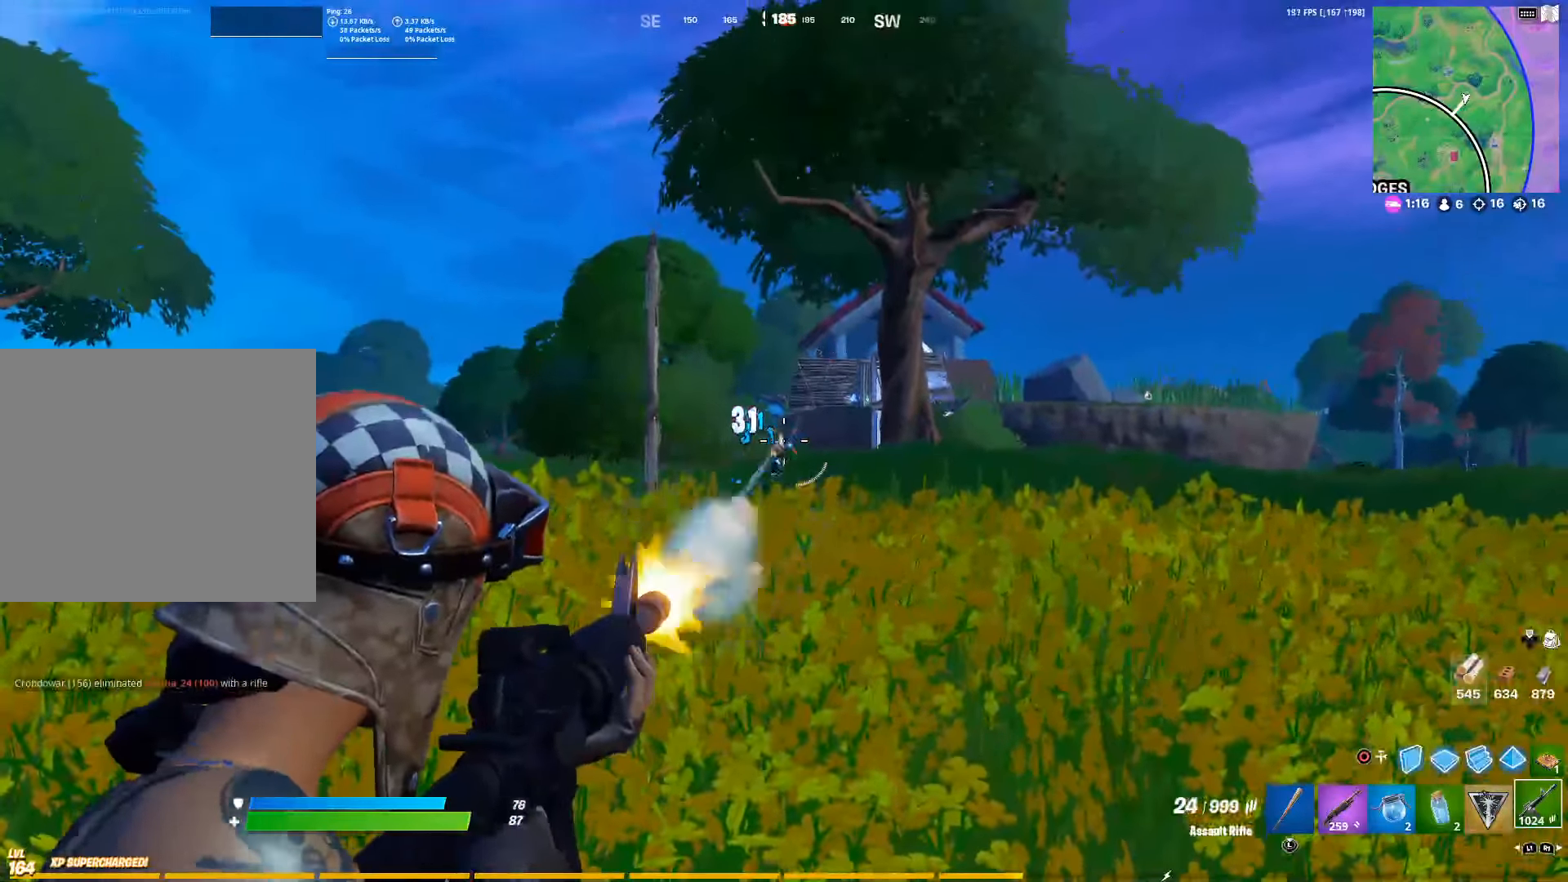
{"buttons": ["L2", "R2"], "left_stick": "center", "right_stick": "center", "events": [[33, "right_stick", "down"], [167, "right_stick", "center"]]}
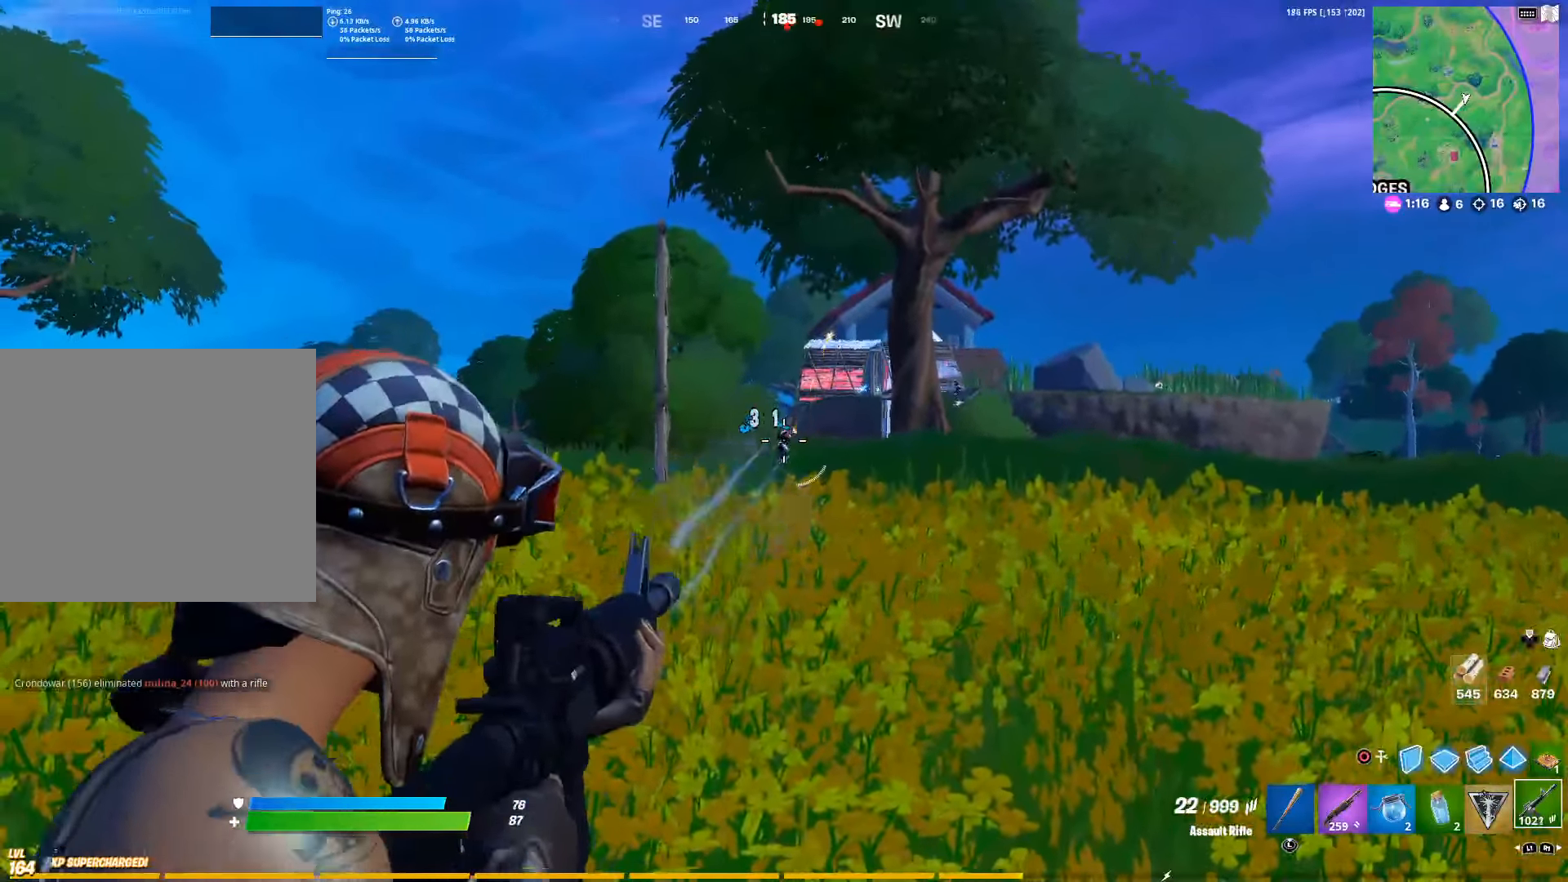
{"buttons": ["L2"], "left_stick": "up-left", "right_stick": "up-left", "events": [[117, "left_stick", "up"], [167, "left_stick", "center"], [283, "R2", "up"], [350, "R2", "down"], [484, "R2", "up"], [500, "left_stick", "up-left"], [500, "right_stick", "up-left"]]}
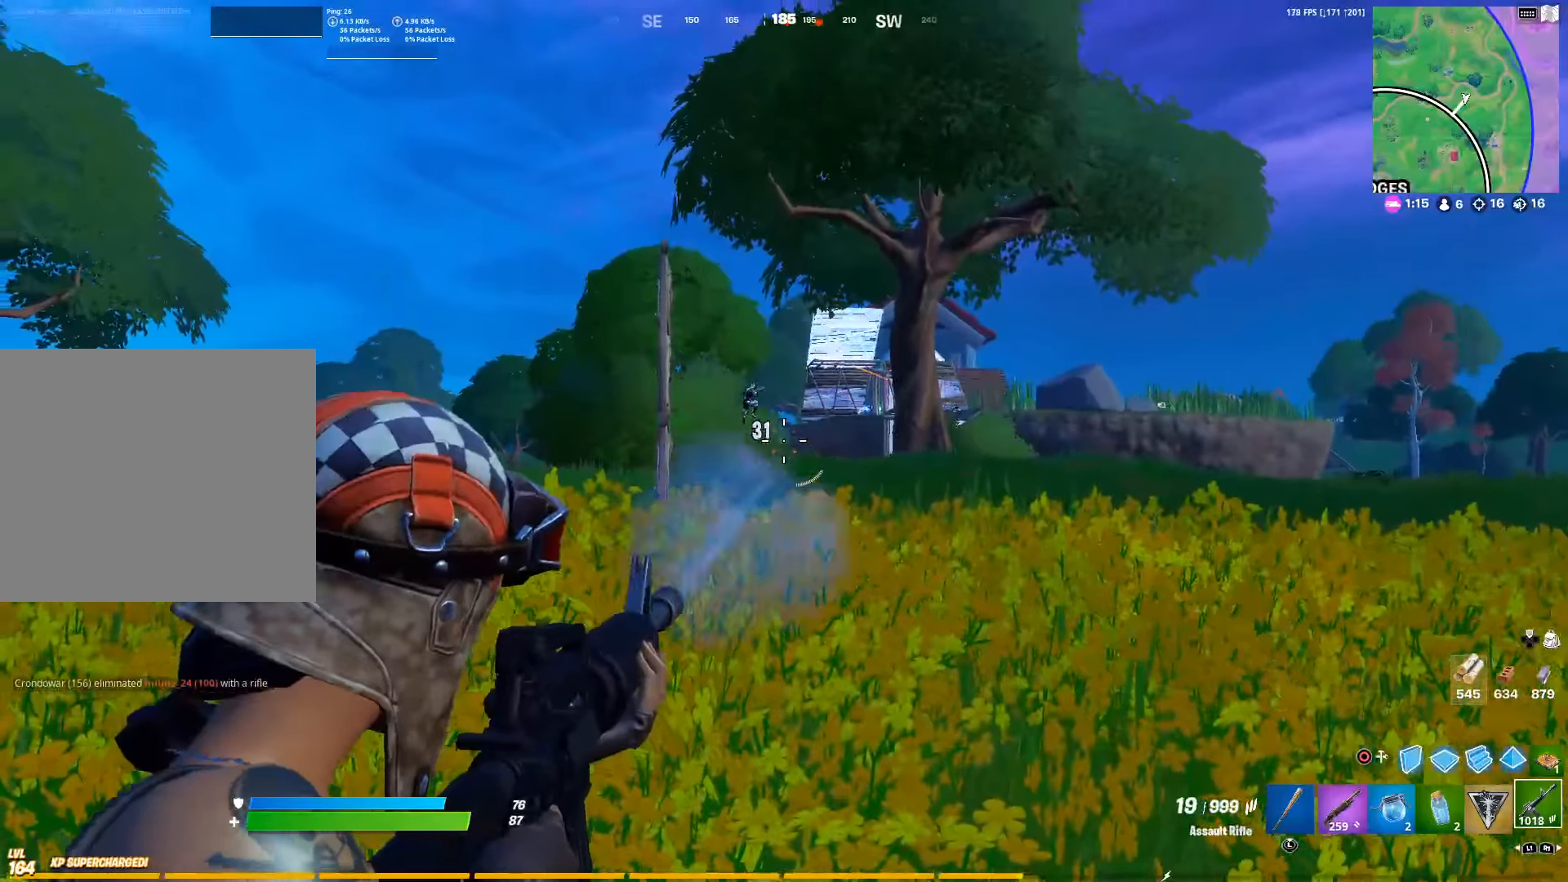
{"buttons": ["L2", "R2"], "left_stick": "up-right", "right_stick": "center", "events": [[117, "R2", "down"], [117, "left_stick", "center"], [200, "right_stick", "down"], [217, "R2", "up"], [300, "R2", "down"], [384, "right_stick", "center"], [400, "R2", "up"], [484, "R2", "down"], [484, "left_stick", "up-right"]]}
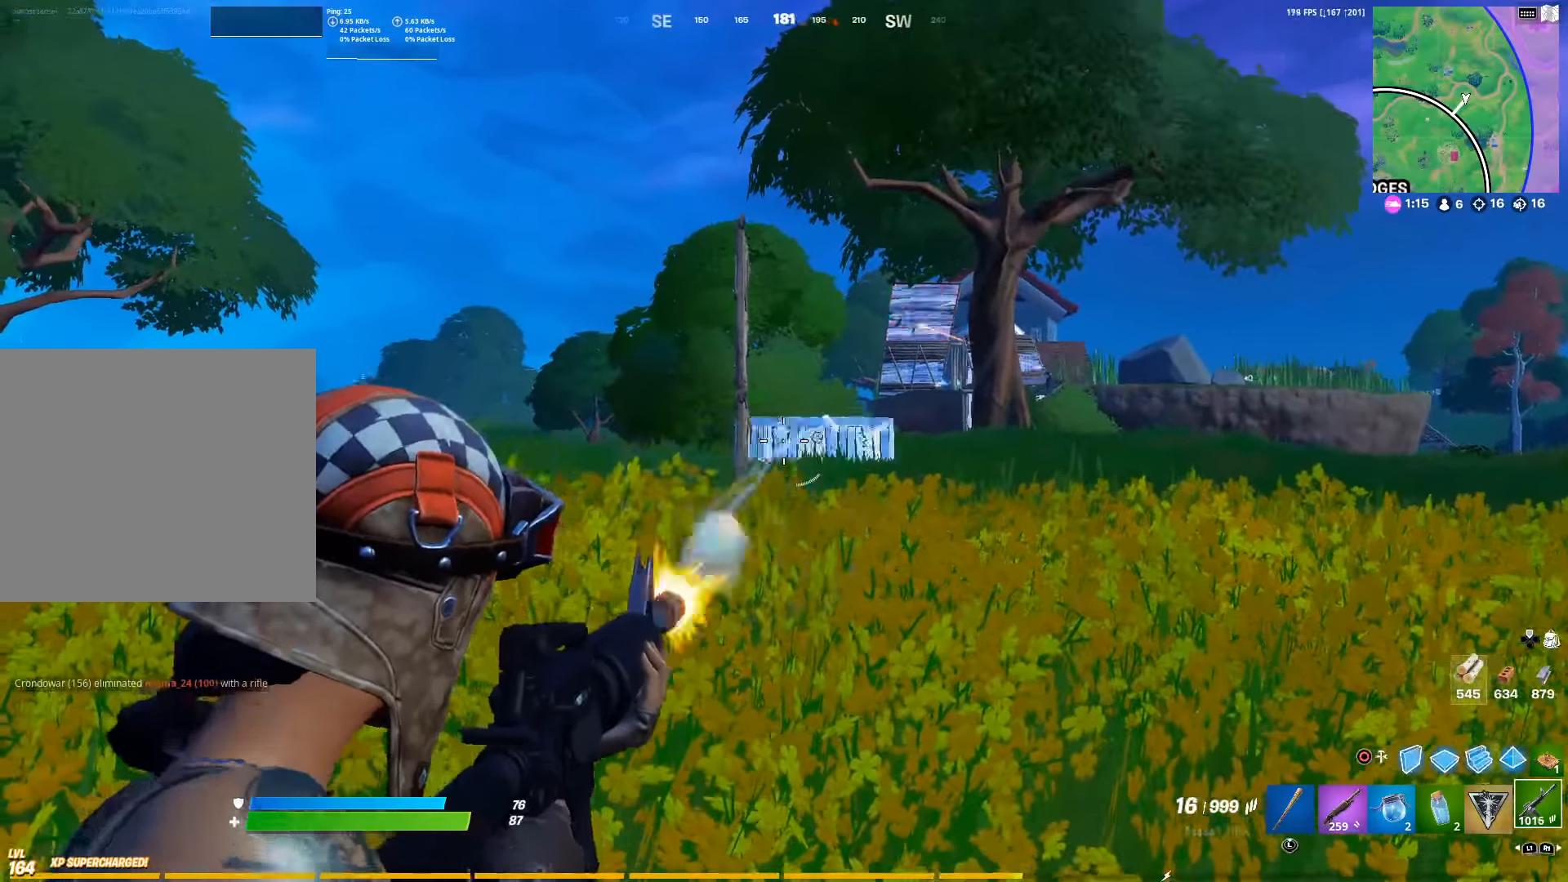
{"buttons": ["L2", "R2"], "left_stick": "up-right", "right_stick": "center", "events": [[84, "R2", "up"], [100, "left_stick", "center"], [150, "R2", "down"], [250, "R2", "up"], [284, "left_stick", "up-right"], [317, "R2", "down"], [434, "R2", "up"], [467, "R2", "down"]]}
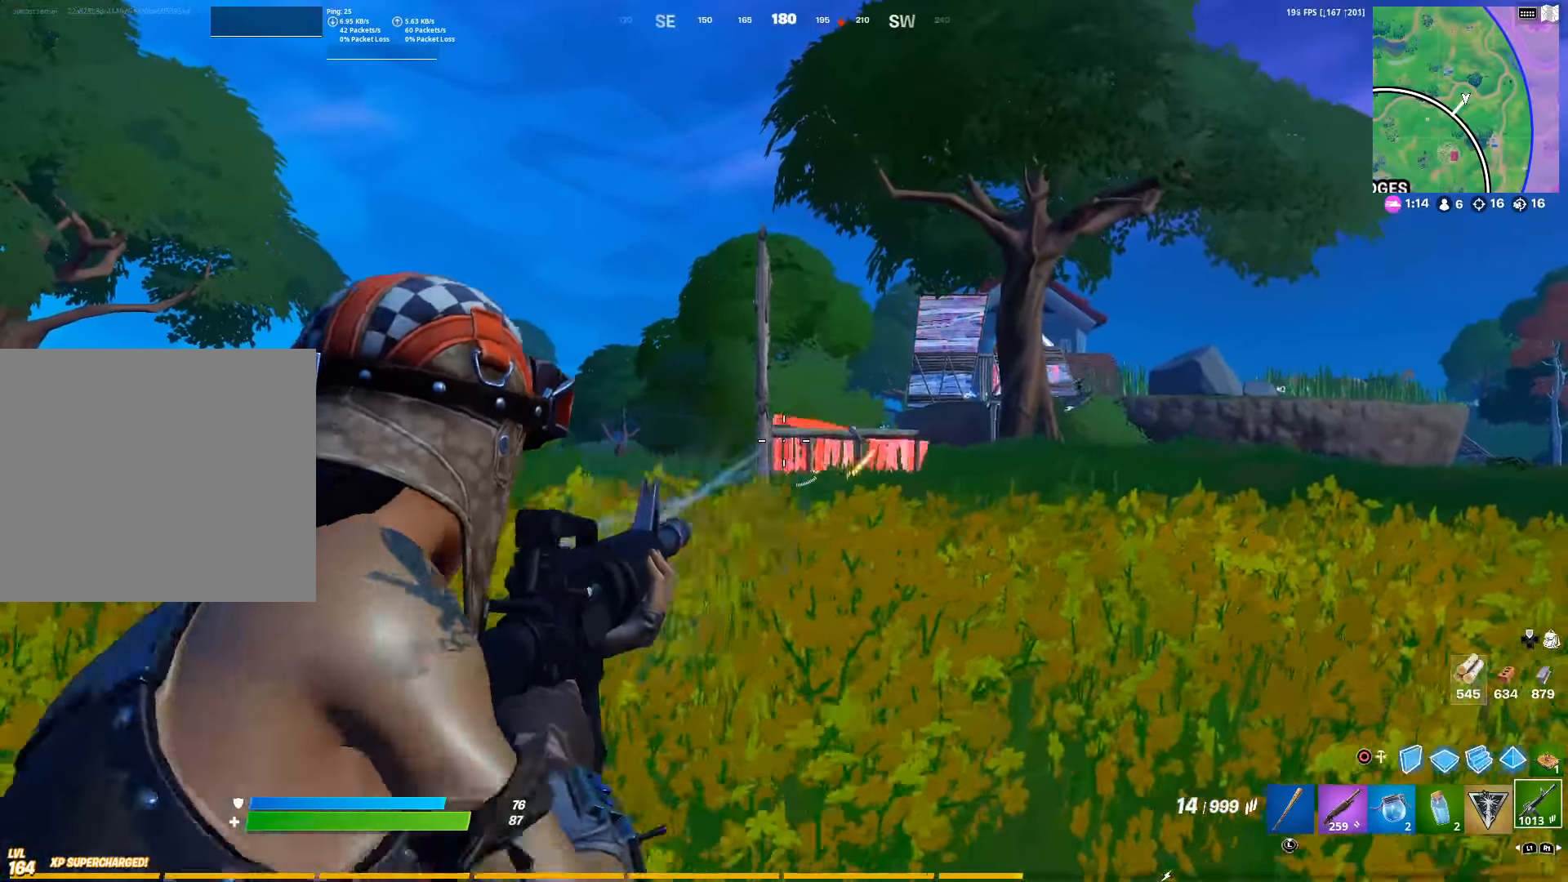
{"buttons": ["L2", "R2"], "left_stick": "up-right", "right_stick": "center", "events": [[84, "right_stick", "up-left"], [134, "right_stick", "left"], [167, "left_stick", "up-left"], [250, "right_stick", "center"], [300, "R3", "down"], [317, "left_stick", "up-right"], [400, "R3", "up"]]}
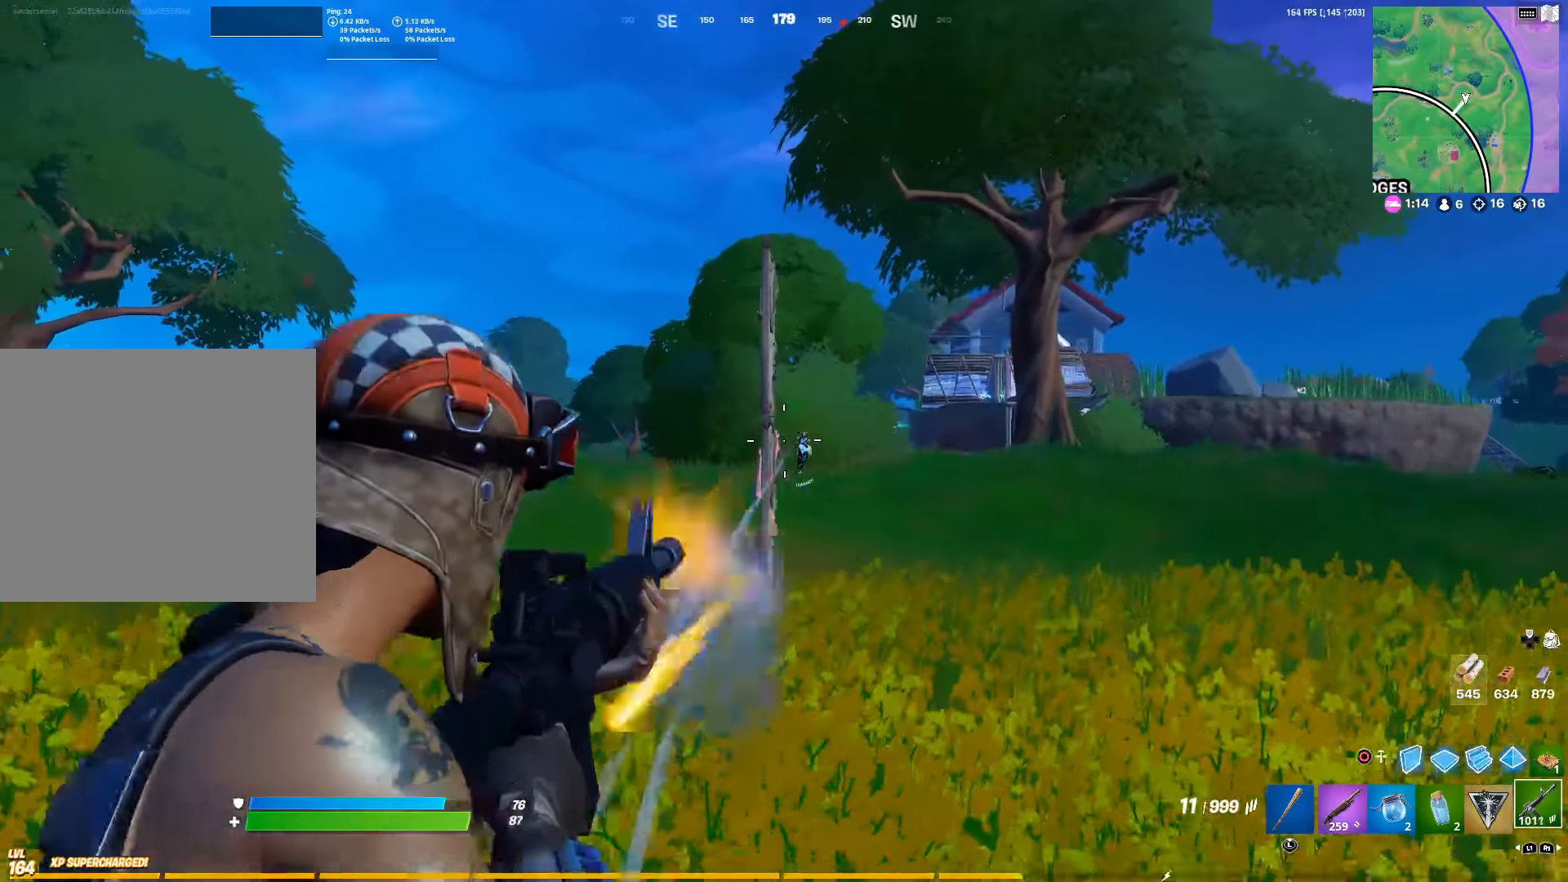
{"buttons": ["L2", "R2"], "left_stick": "up-right", "right_stick": "down", "events": [[100, "left_stick", "center"], [117, "R3", "down"], [234, "R3", "up"], [317, "right_stick", "up-right"], [450, "left_stick", "up-right"], [467, "right_stick", "down"]]}
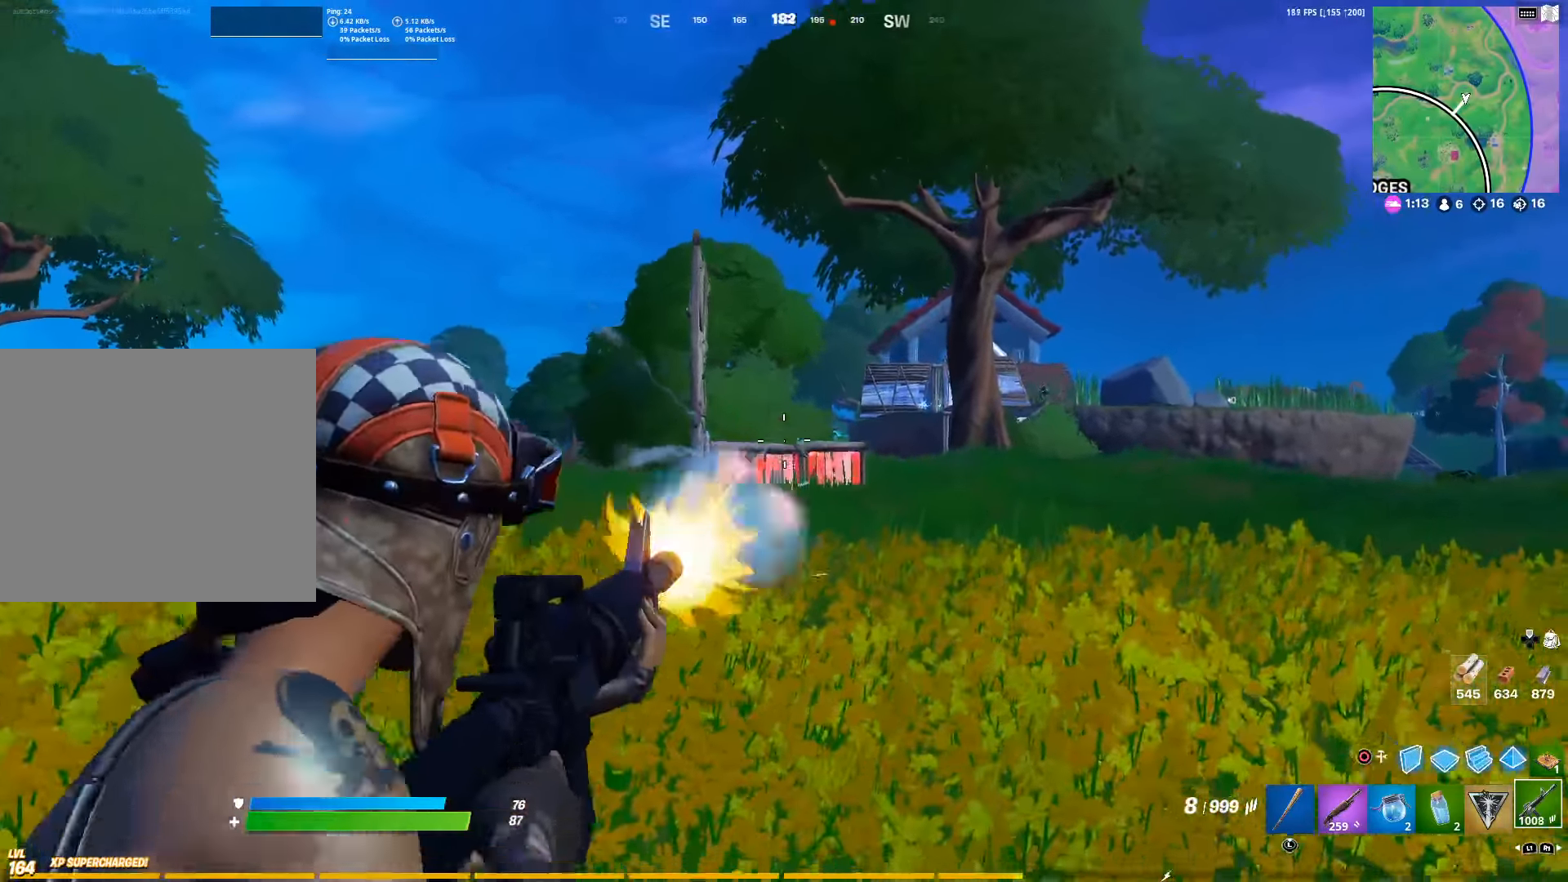
{"buttons": ["L2", "R2"], "left_stick": "left", "right_stick": "down", "events": [[100, "right_stick", "center"], [184, "left_stick", "center"], [450, "left_stick", "left"], [484, "right_stick", "down"]]}
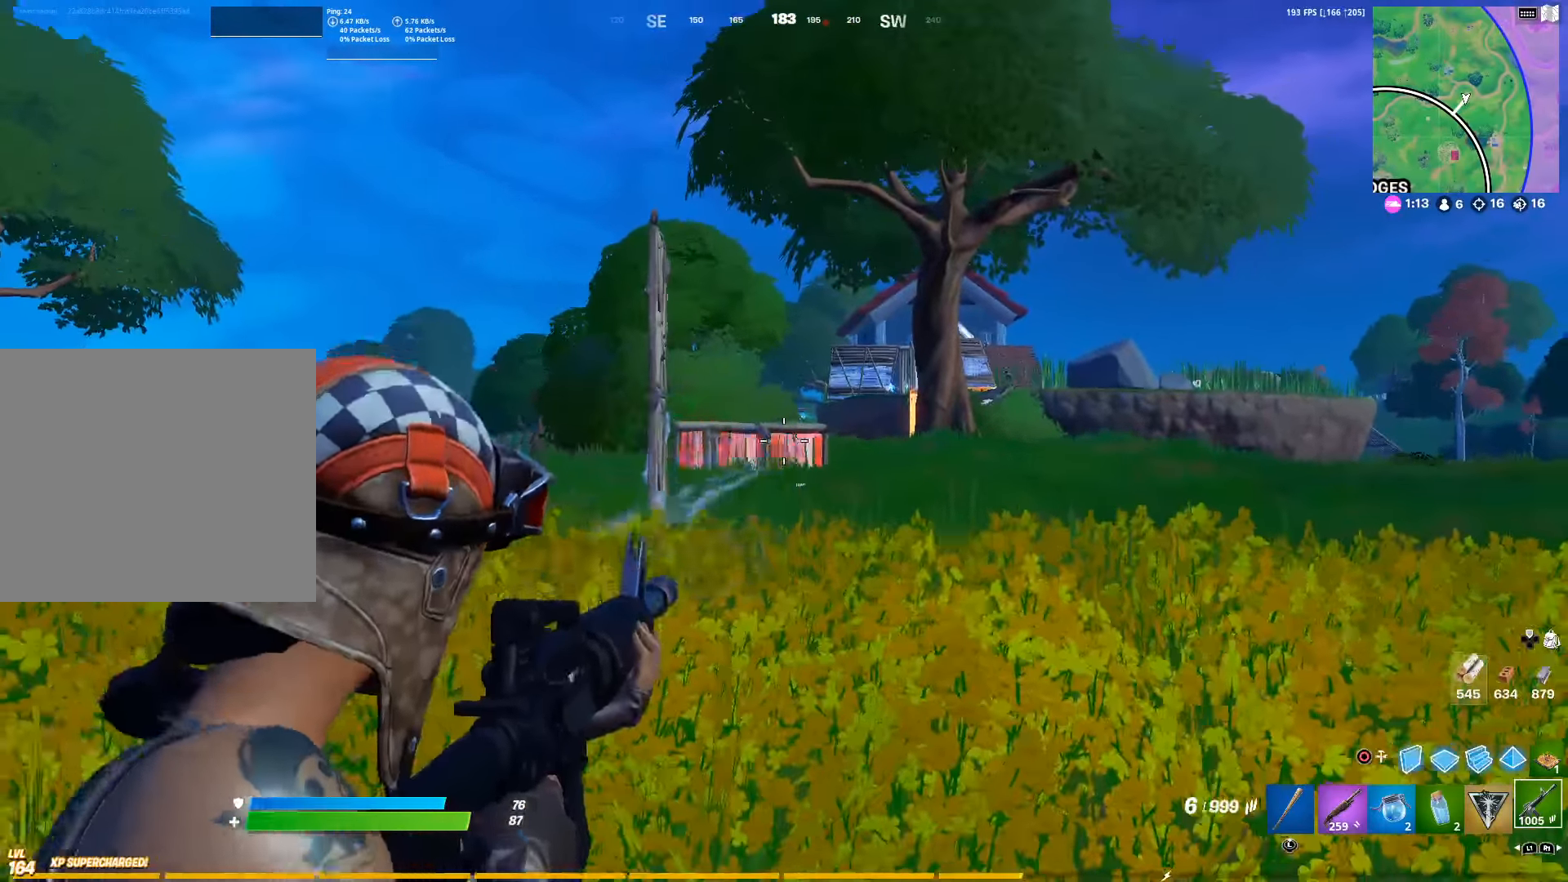
{"buttons": ["L2", "R2"], "left_stick": "up-left", "right_stick": "down-left", "events": [[117, "right_stick", "up-right"], [167, "R3", "down"], [167, "right_stick", "center"], [234, "R3", "up"], [234, "right_stick", "down"], [317, "right_stick", "center"], [350, "R3", "down"], [384, "left_stick", "up-left"], [434, "R3", "up"], [450, "right_stick", "down-left"]]}
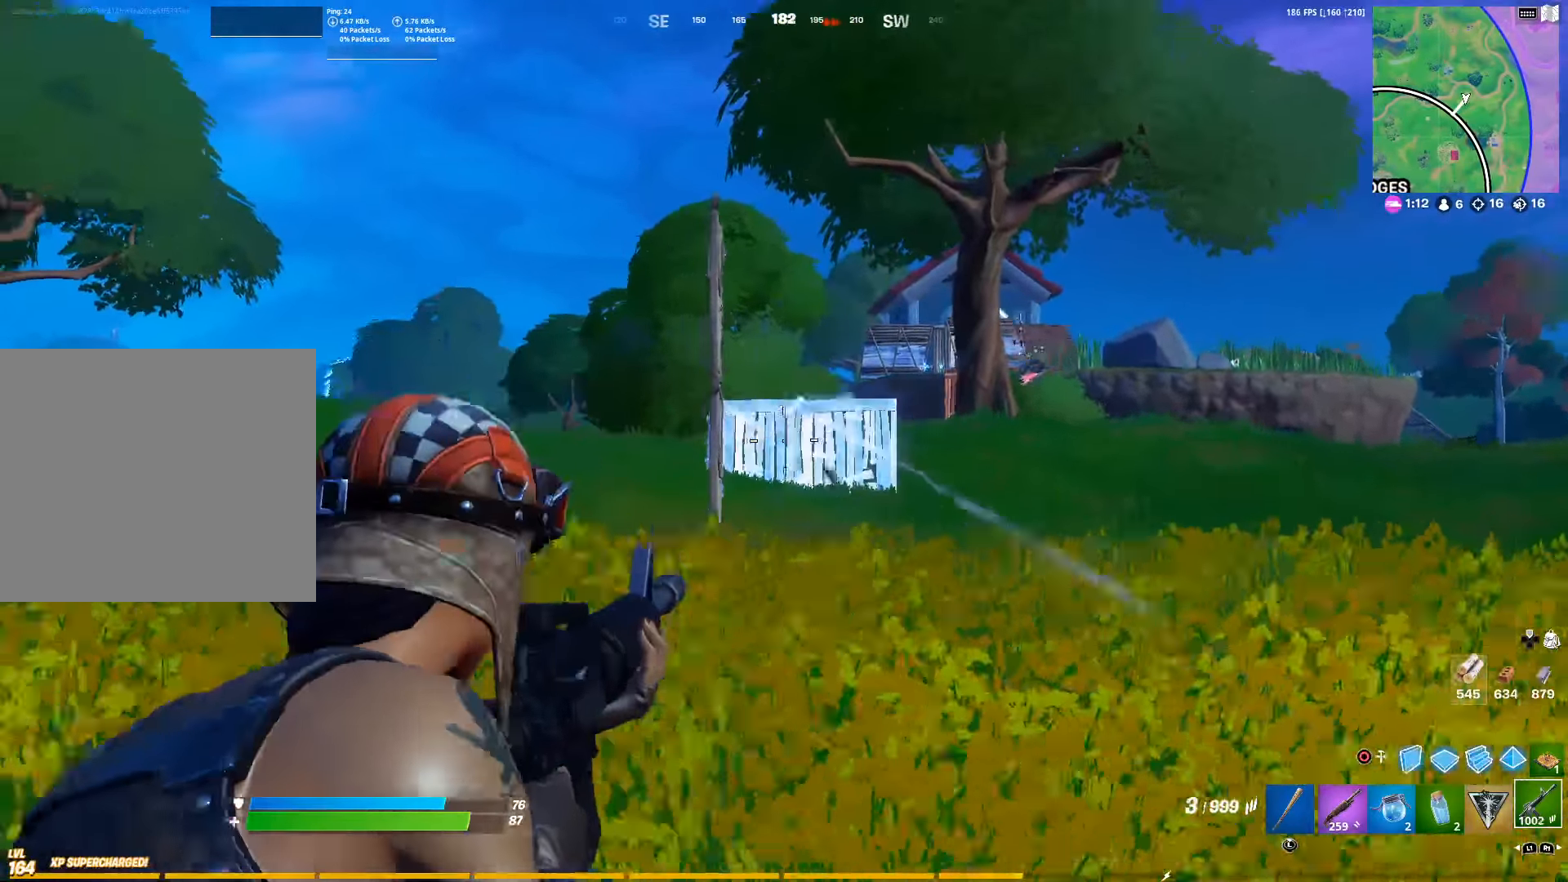
{"buttons": [], "left_stick": "up", "right_stick": "center", "events": [[17, "right_stick", "center"], [134, "R3", "down"], [134, "left_stick", "up"], [217, "R3", "up"], [217, "right_stick", "down-left"], [250, "left_stick", "up-left"], [267, "right_stick", "center"], [417, "left_stick", "up"], [434, "L2", "up"], [434, "R2", "up"]]}
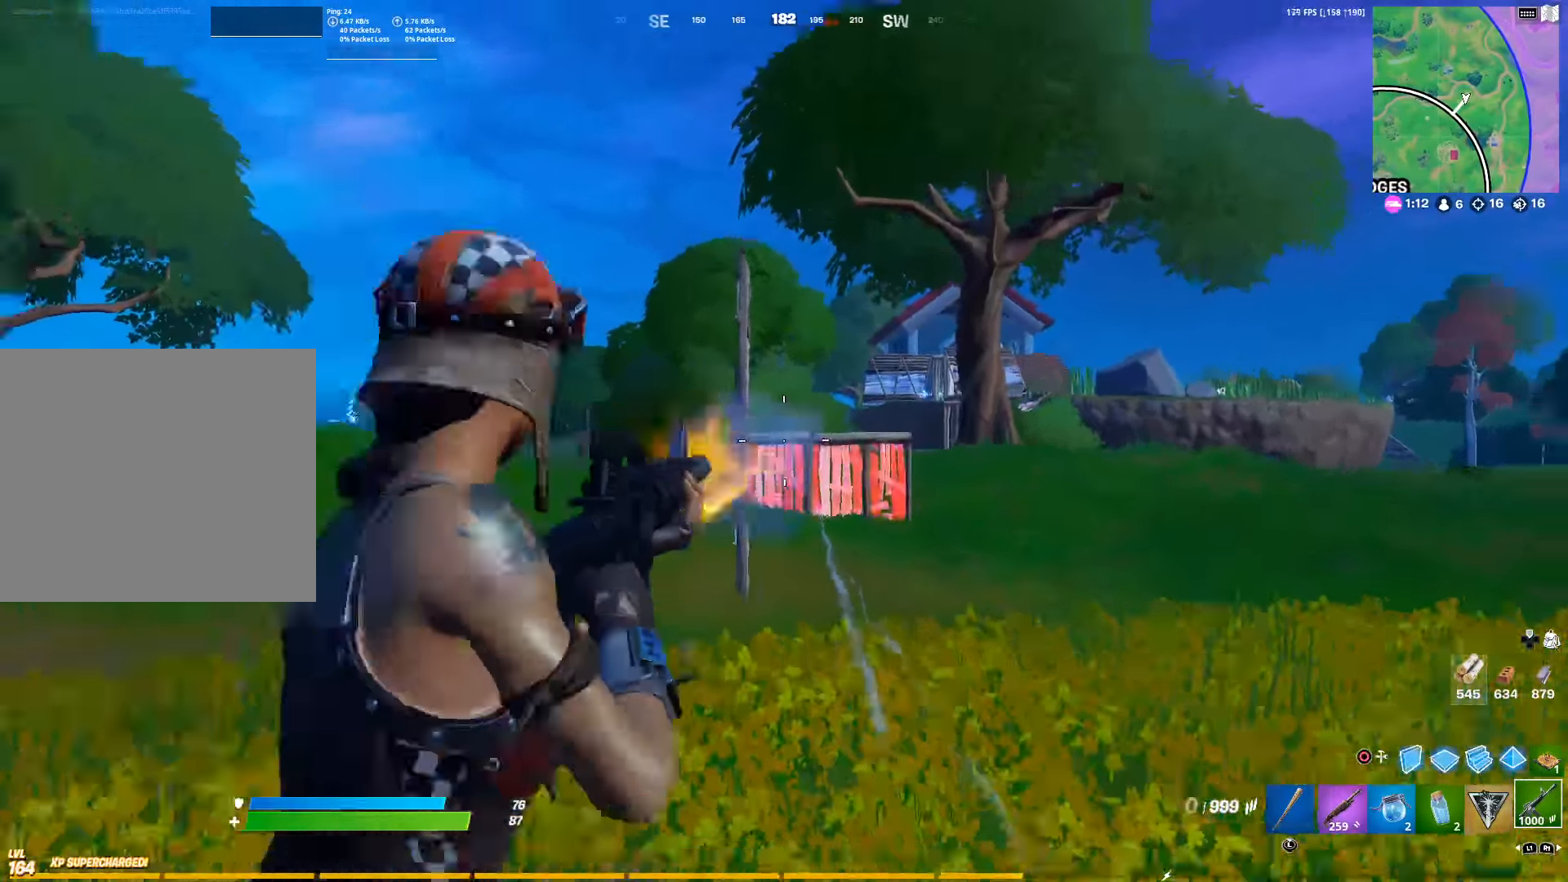
{"buttons": [], "left_stick": "up", "right_stick": "center", "events": [[17, "right_stick", "down-left"], [67, "right_stick", "center"], [134, "CIRCLE", "down"], [234, "CIRCLE", "up"], [267, "L2", "down"], [334, "CIRCLE", "down"], [417, "L2", "up"], [434, "CIRCLE", "up"]]}
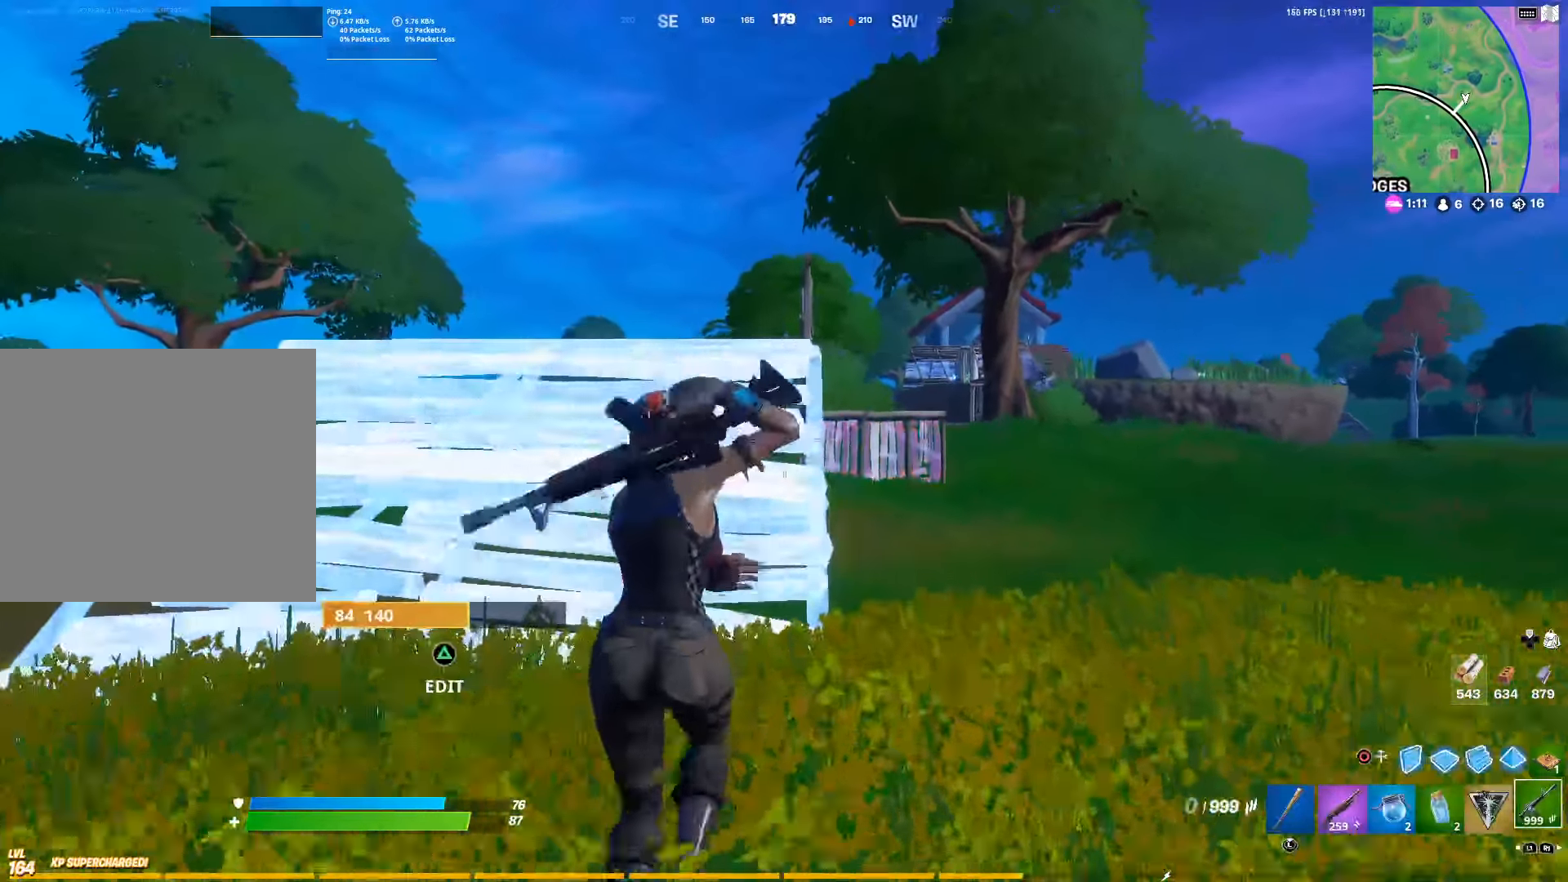
{"buttons": ["R2"], "left_stick": "up", "right_stick": "center", "events": [[17, "L1", "down"], [34, "left_stick", "up-right"], [134, "L1", "up"], [317, "R2", "down"], [417, "R2", "up"], [500, "R2", "down"], [500, "left_stick", "up"]]}
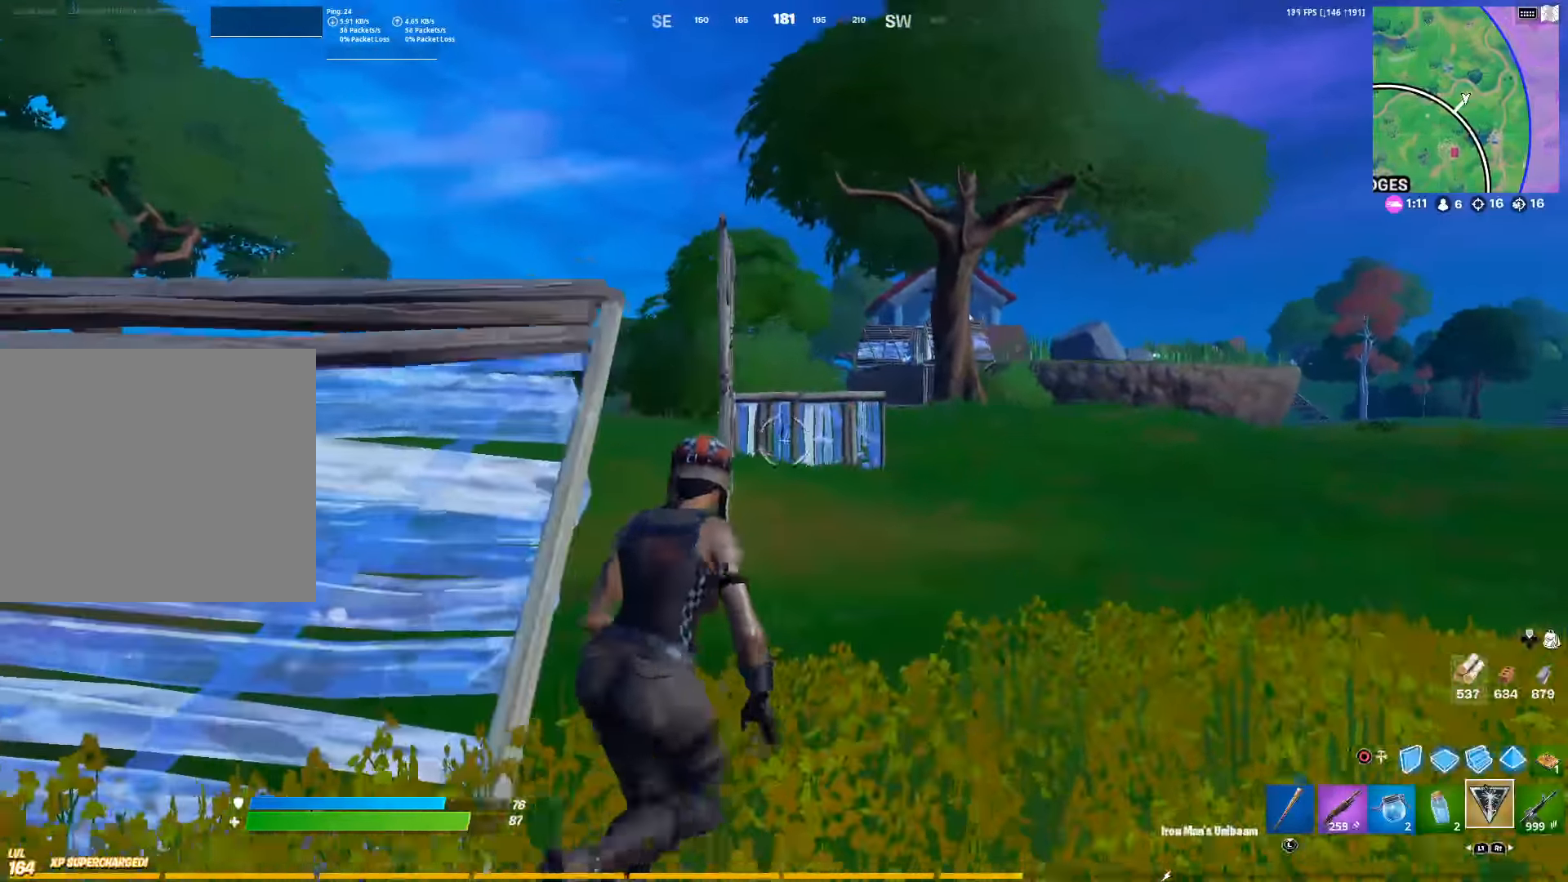
{"buttons": [], "left_stick": "up-left", "right_stick": "center", "events": [[100, "R2", "up"], [150, "left_stick", "up-left"], [167, "R2", "down"], [284, "R2", "up"], [384, "R2", "down"], [467, "R2", "up"]]}
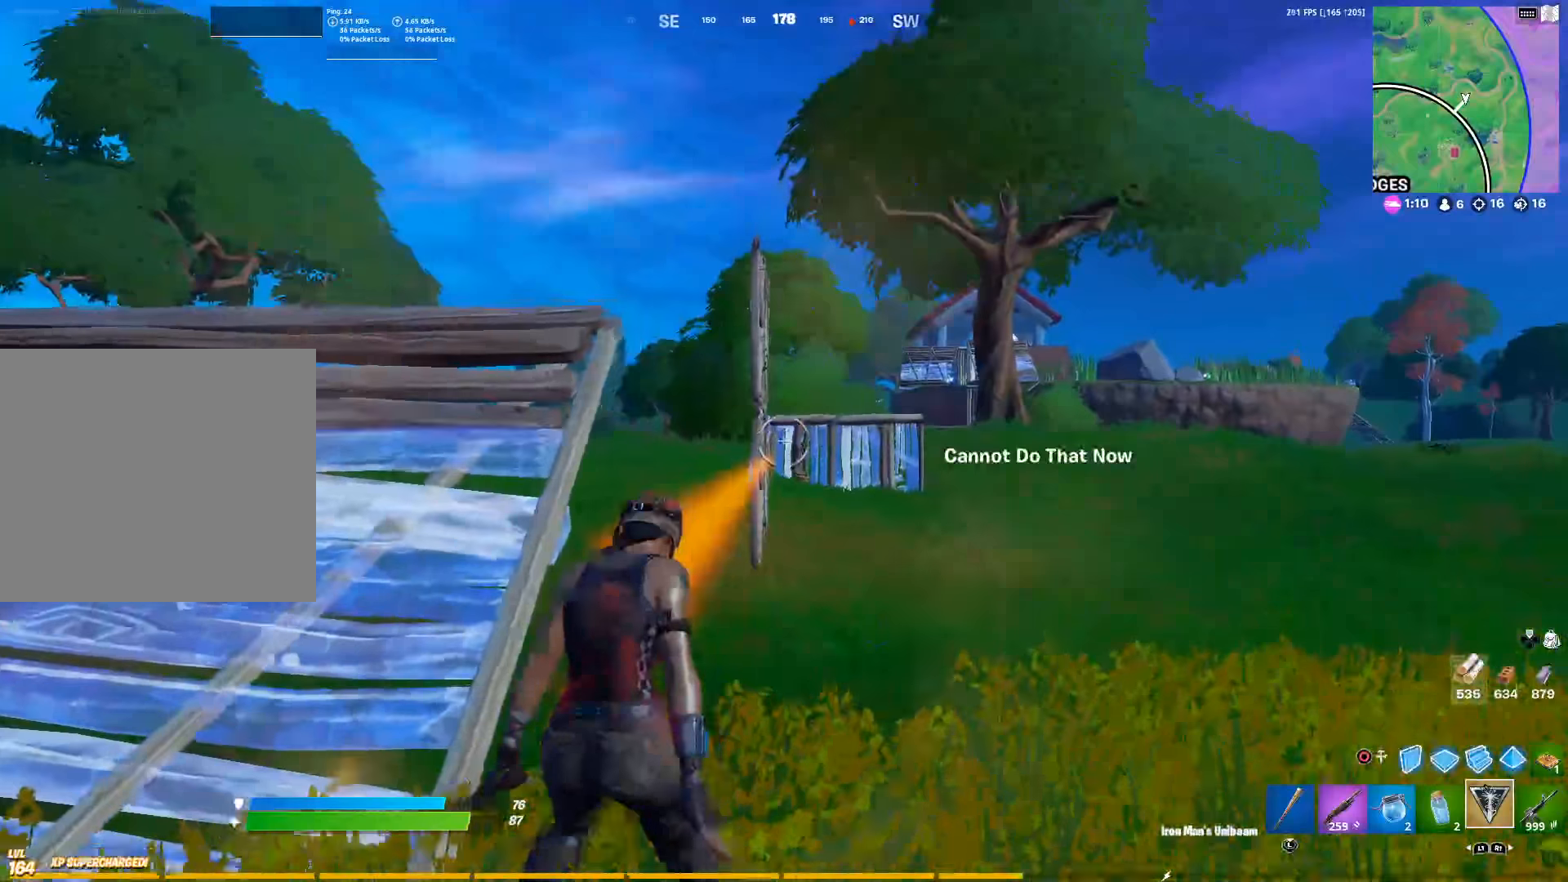
{"buttons": [], "left_stick": "right", "right_stick": "center", "events": [[50, "left_stick", "up"], [83, "R2", "down"], [183, "left_stick", "up-right"], [233, "R2", "up"], [366, "R2", "down"], [450, "left_stick", "right"], [466, "R2", "up"]]}
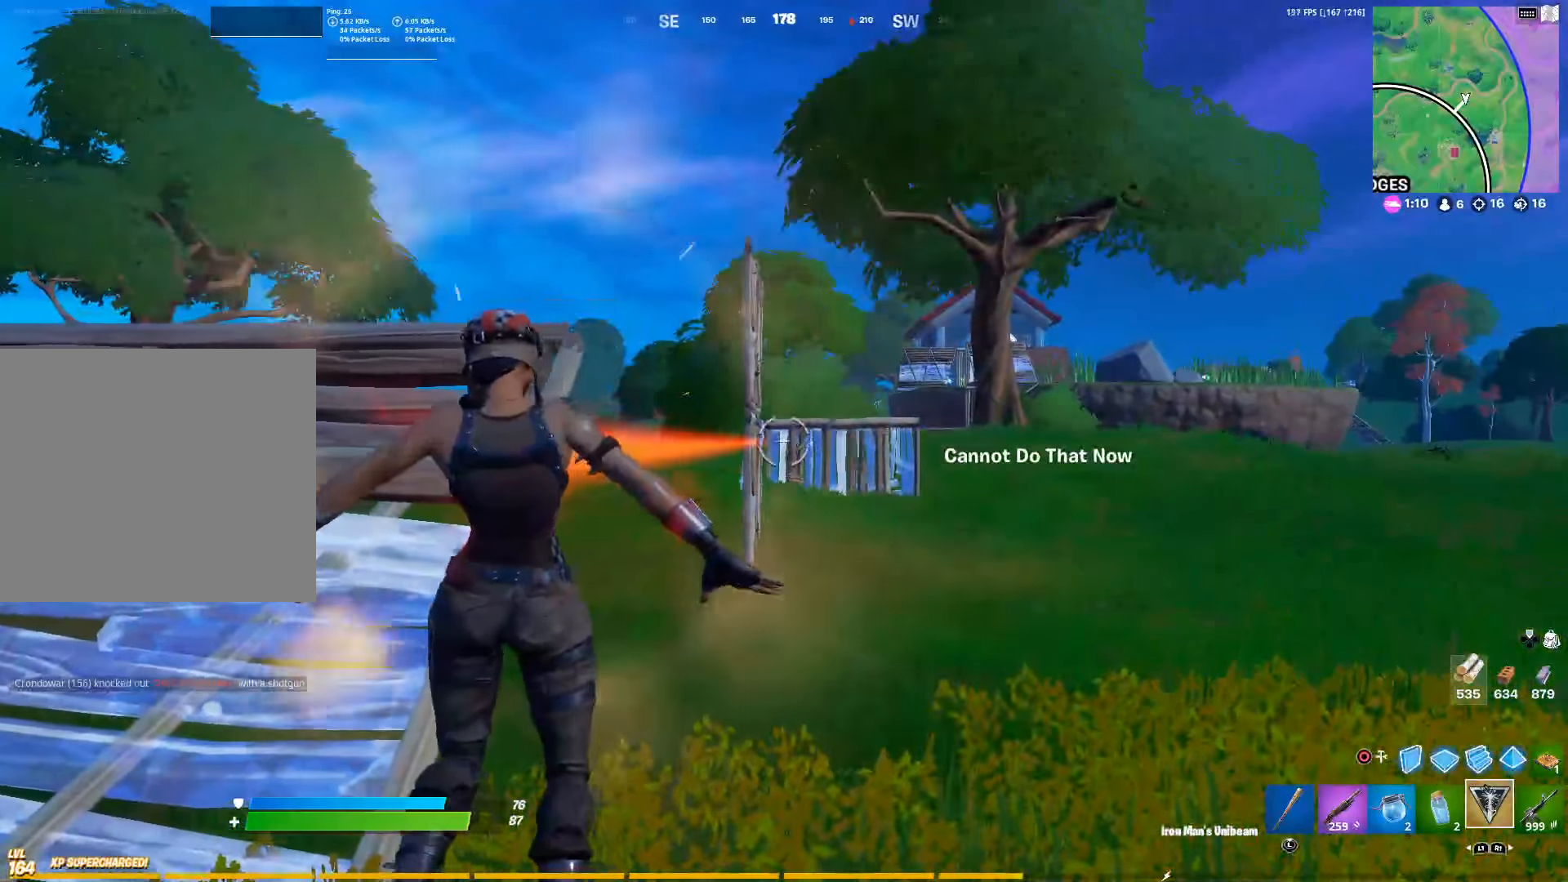
{"buttons": [], "left_stick": "down", "right_stick": "center", "events": [[83, "right_stick", "right"], [133, "left_stick", "down-right"], [133, "right_stick", "center"], [200, "left_stick", "down"]]}
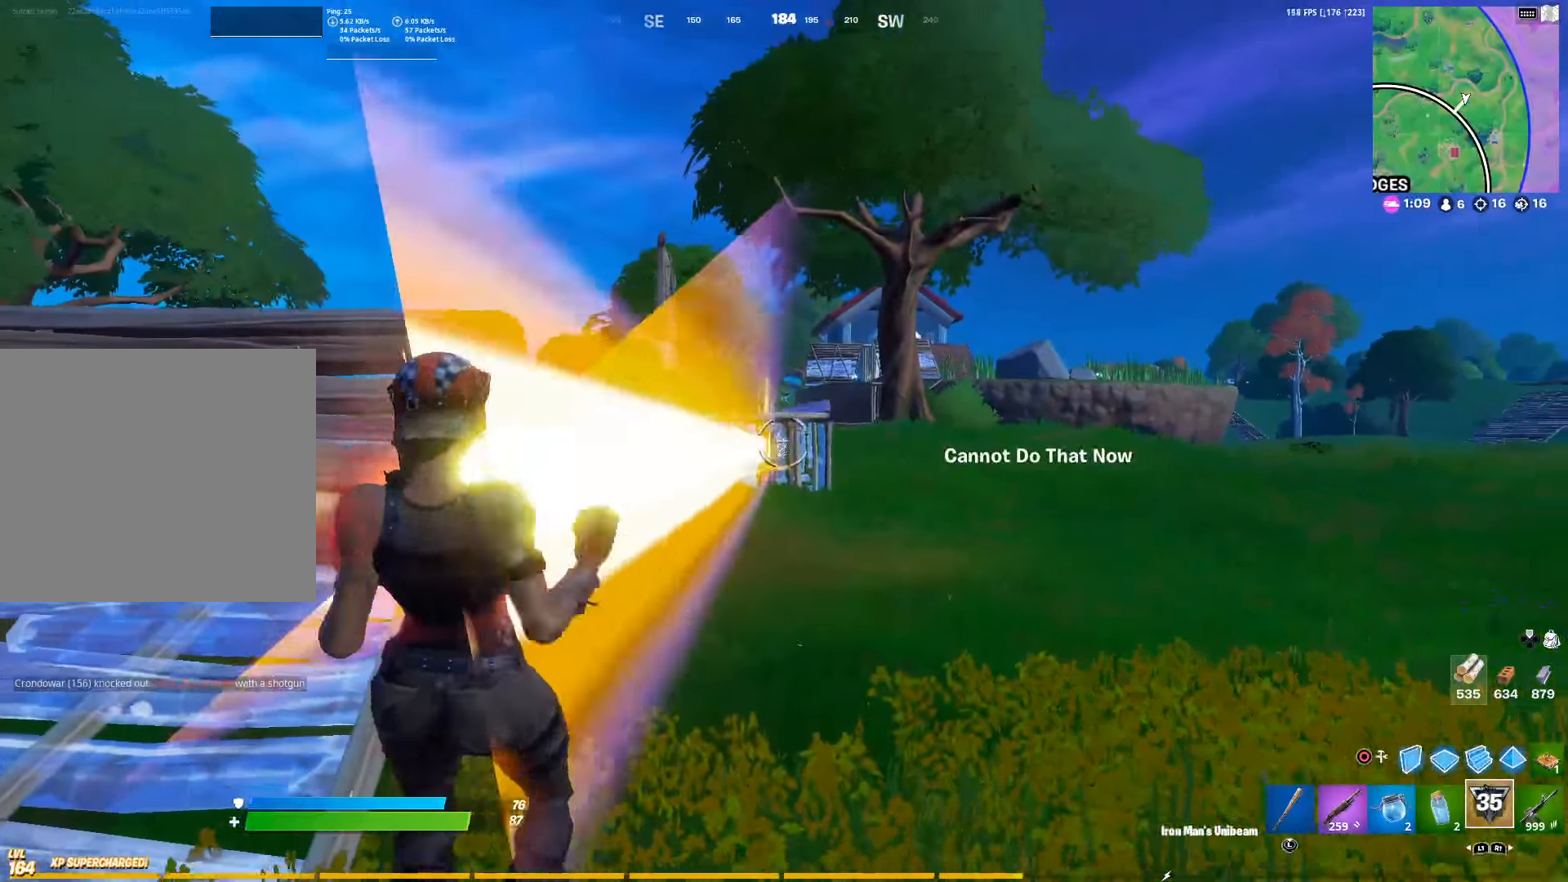
{"buttons": [], "left_stick": "left", "right_stick": "center", "events": [[216, "left_stick", "down-left"], [383, "left_stick", "left"]]}
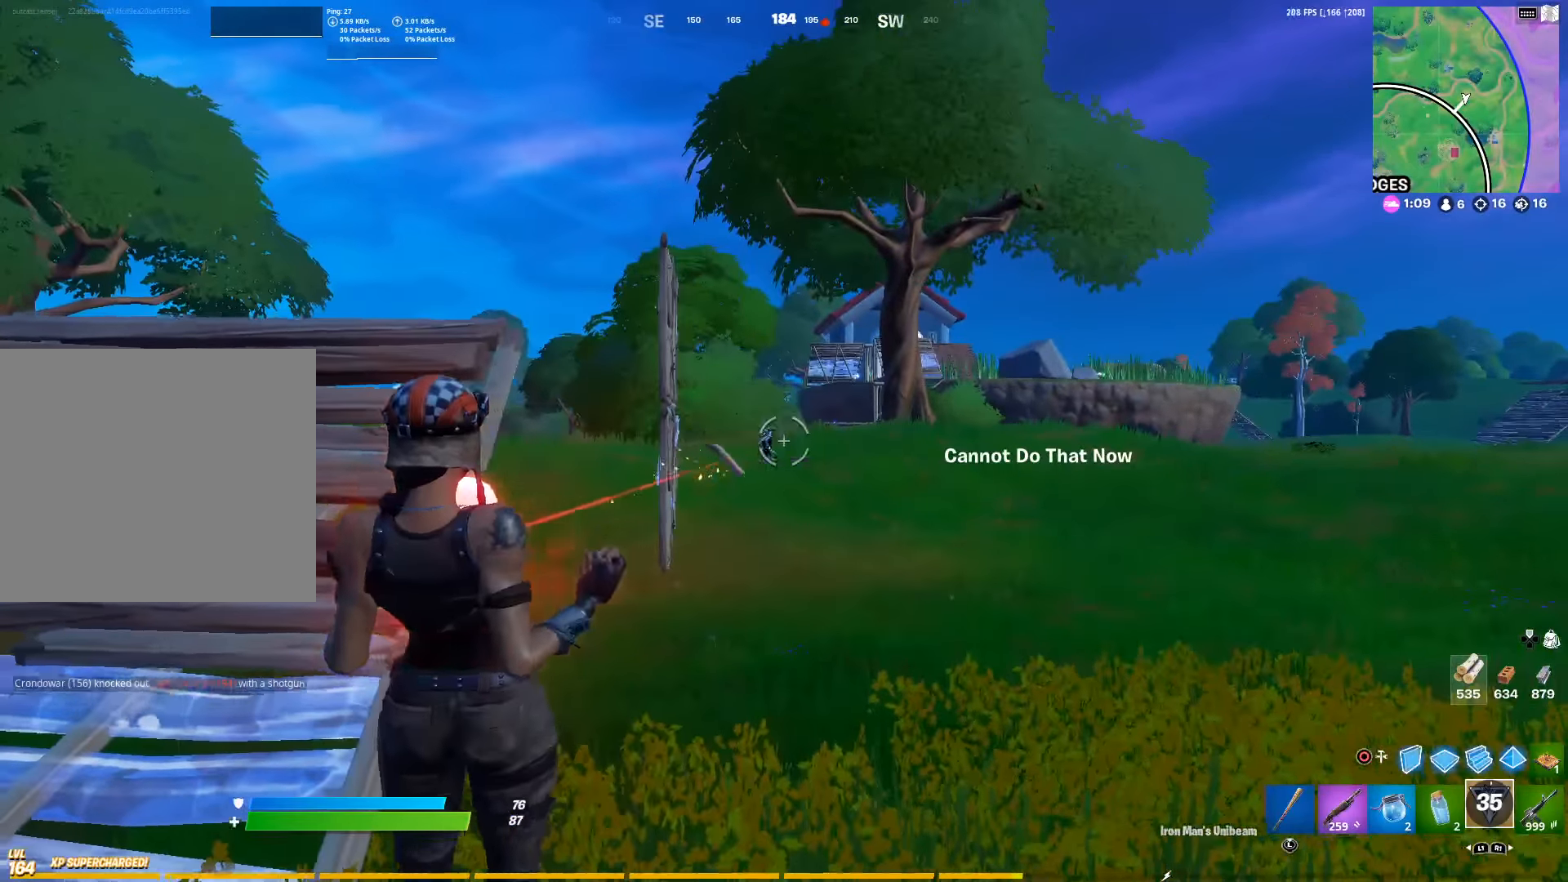
{"buttons": ["L2"], "left_stick": "center", "right_stick": "center", "events": [[16, "R1", "down"], [33, "left_stick", "up-left"], [116, "R1", "up"], [316, "L2", "down"], [316, "left_stick", "up"], [483, "left_stick", "center"]]}
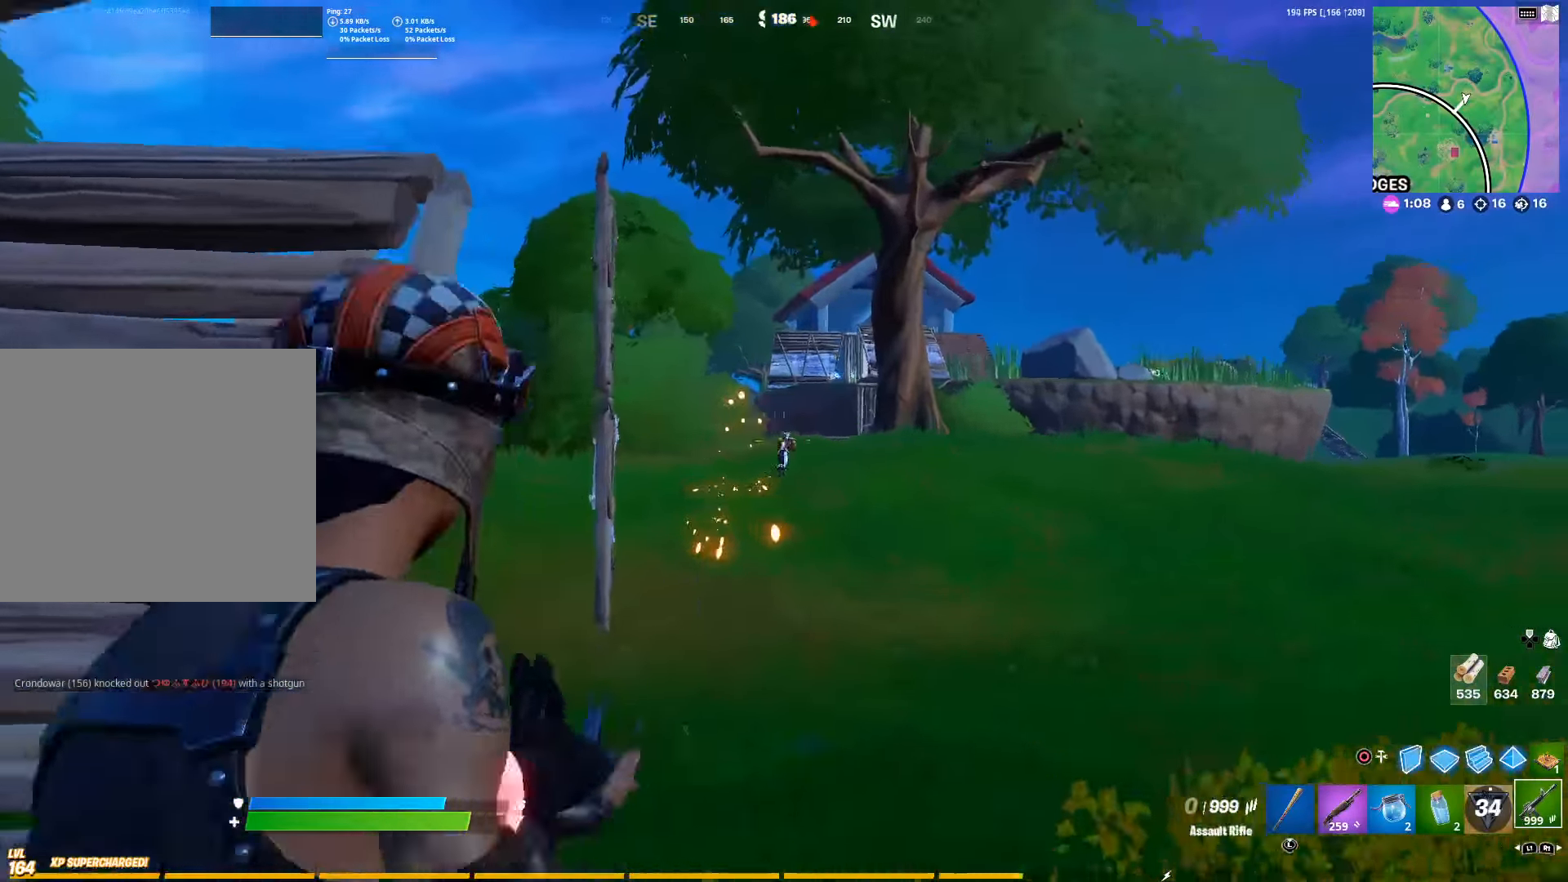
{"buttons": [], "left_stick": "left", "right_stick": "center", "events": [[100, "R2", "down"], [133, "right_stick", "down"], [166, "R2", "up"], [233, "left_stick", "left"], [250, "right_stick", "center"], [350, "L2", "up"]]}
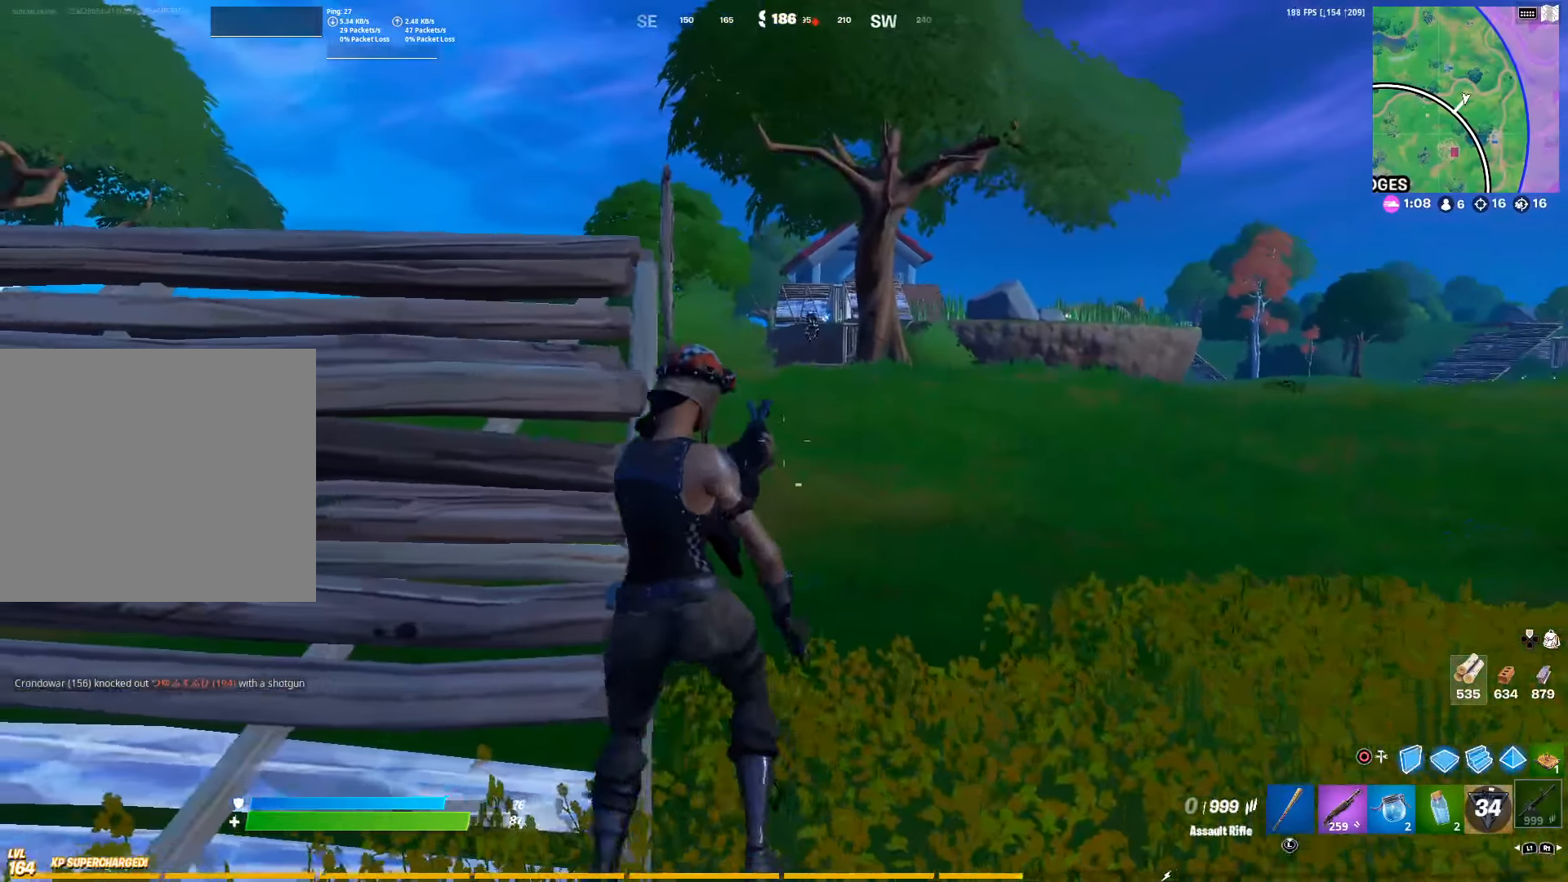
{"buttons": [], "left_stick": "up", "right_stick": "center", "events": [[50, "left_stick", "up-left"], [266, "left_stick", "up"], [366, "R3", "down"], [450, "R3", "up"]]}
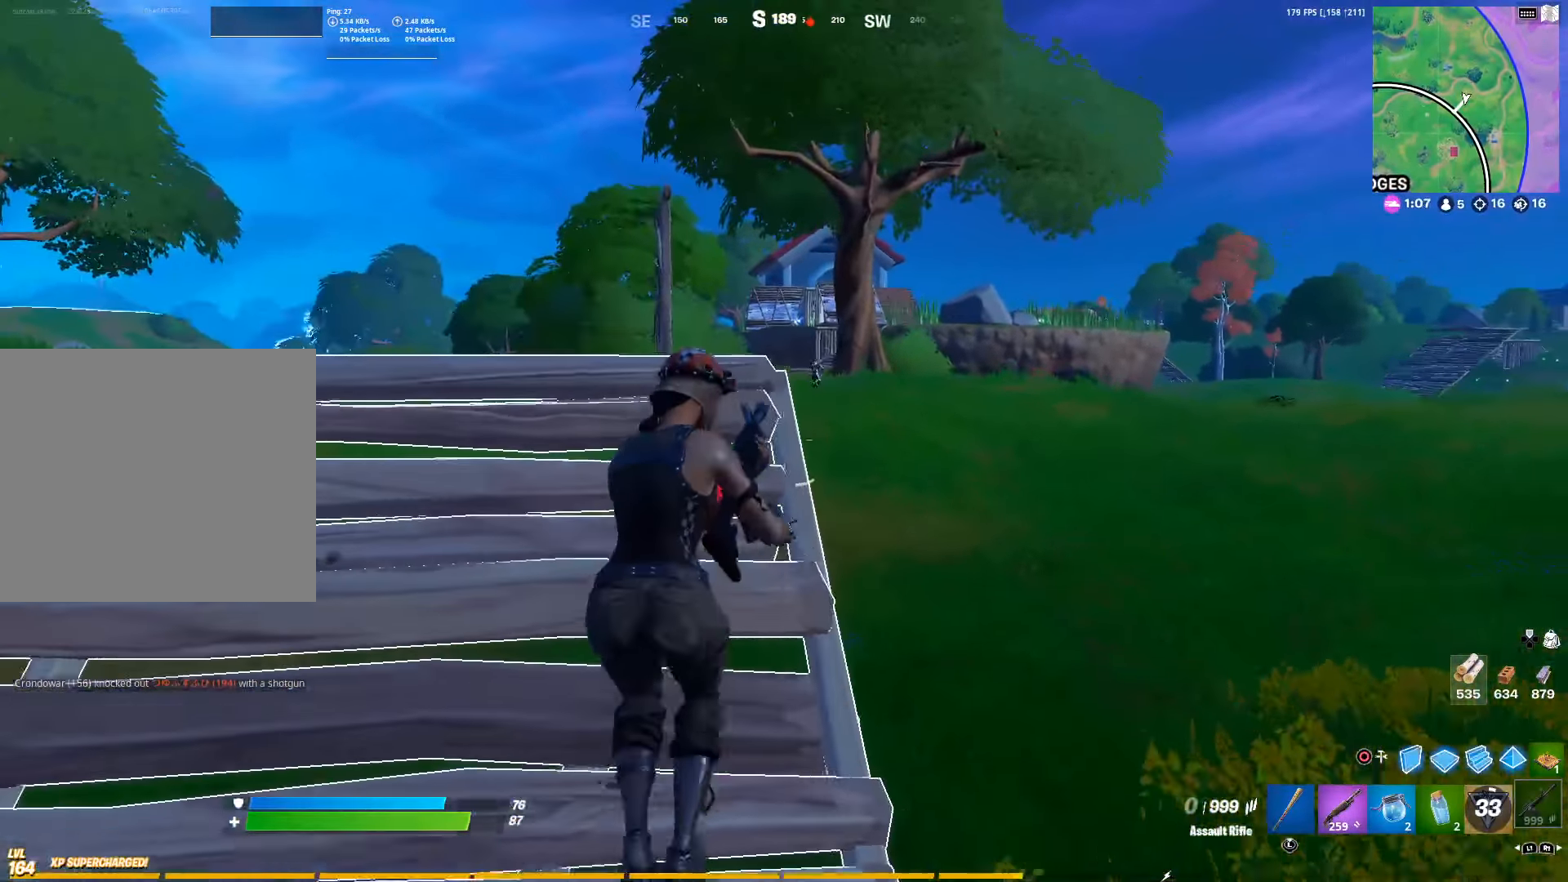
{"buttons": [], "left_stick": "center", "right_stick": "center", "events": [[66, "left_stick", "center"]]}
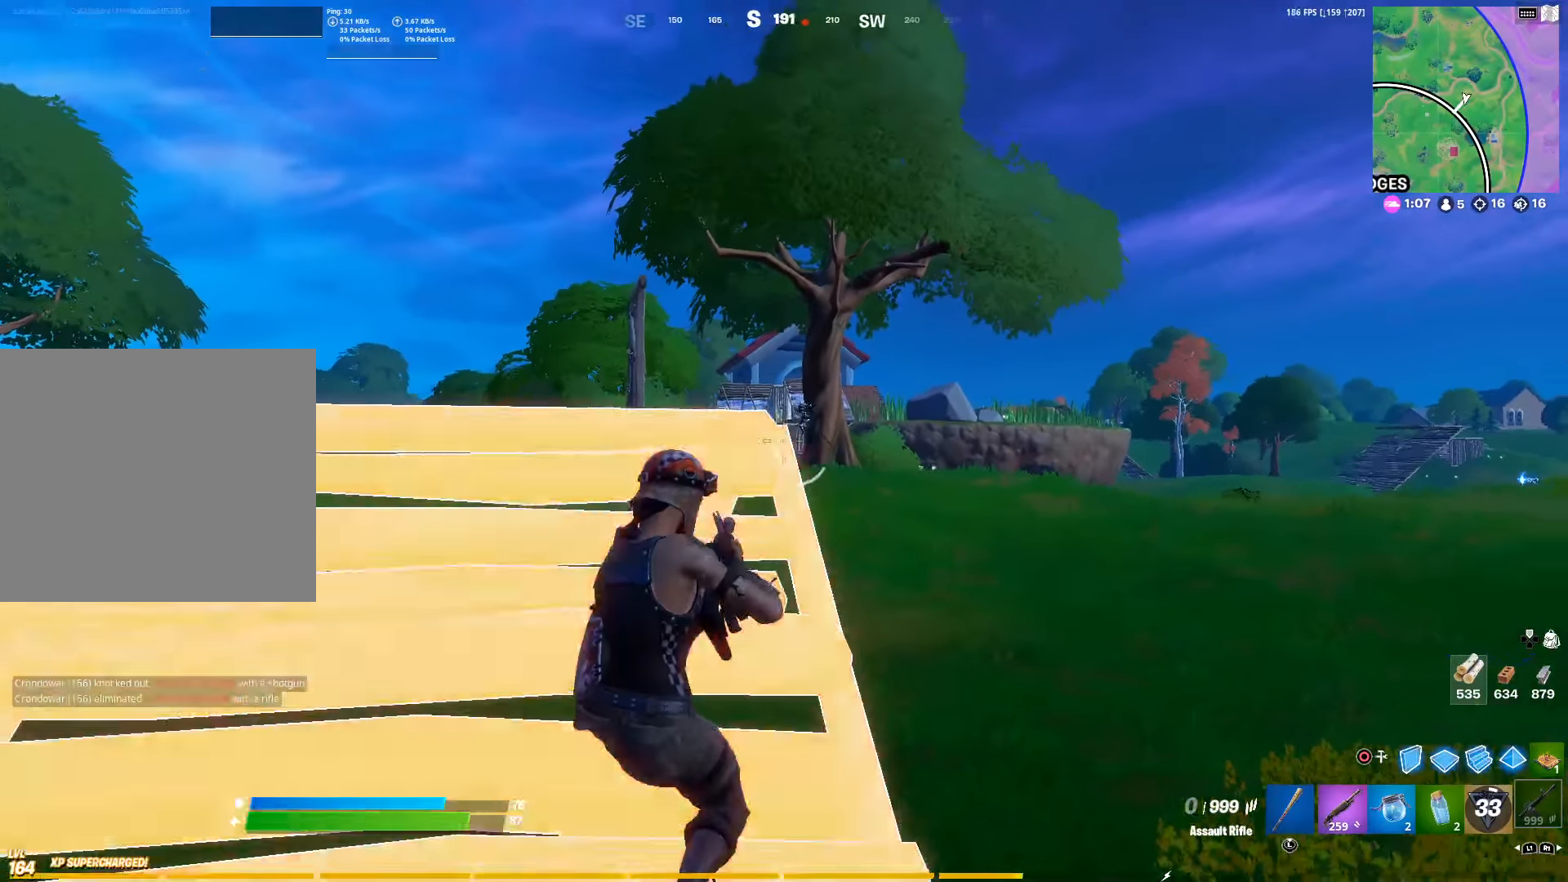
{"buttons": [], "left_stick": "center", "right_stick": "center", "events": [[266, "left_stick", "right"], [500, "left_stick", "center"]]}
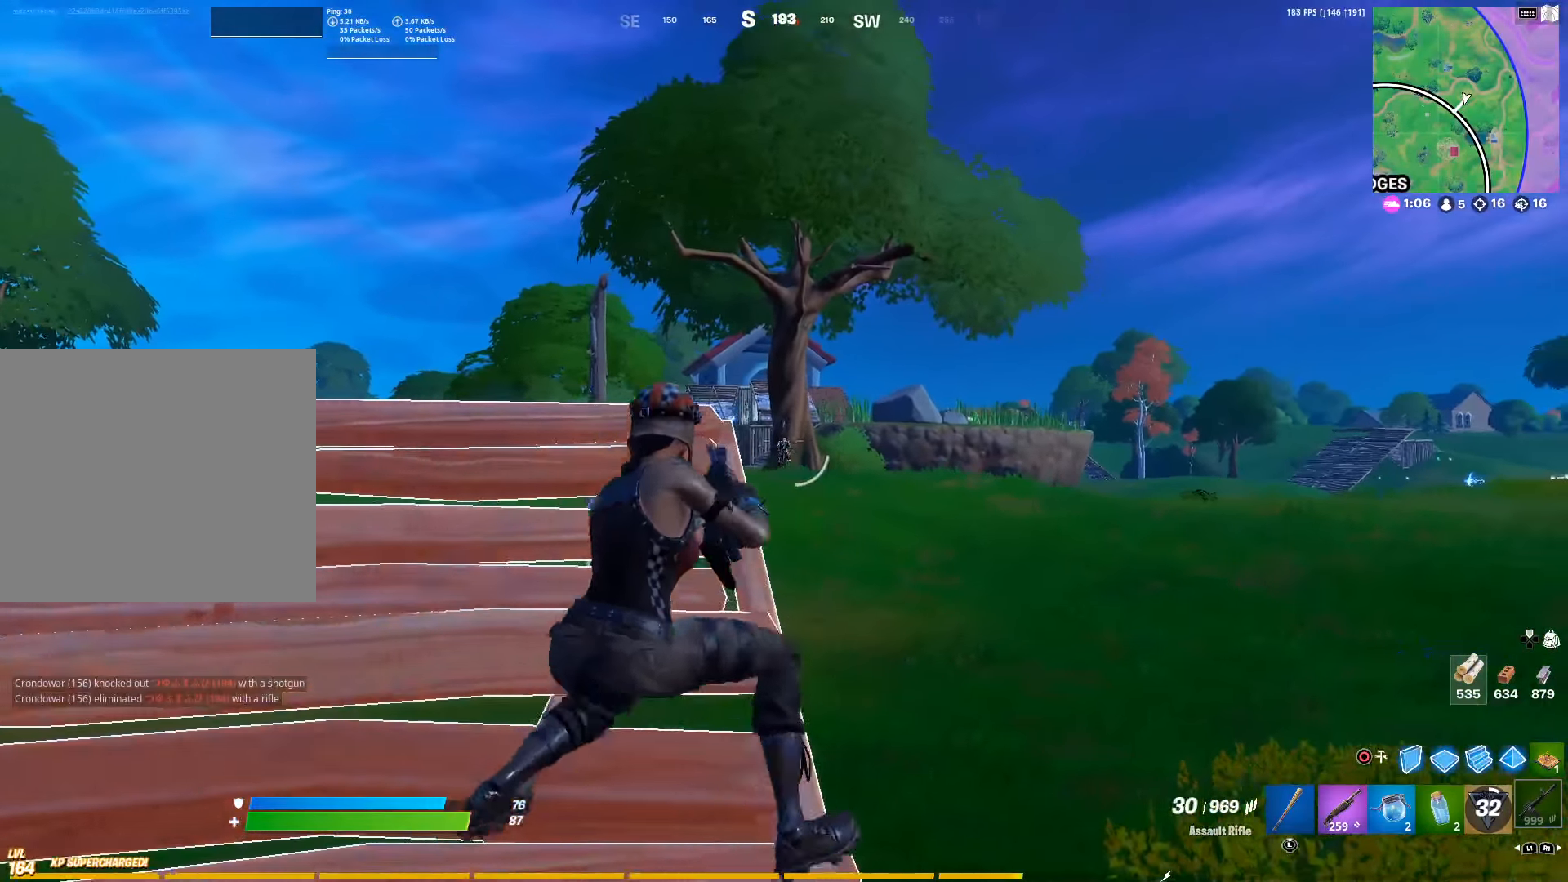
{"buttons": ["L2"], "left_stick": "center", "right_stick": "up-right", "events": [[16, "L2", "down"], [83, "left_stick", "right"], [216, "left_stick", "center"], [400, "R2", "down"], [466, "R2", "up"], [466, "right_stick", "up-right"]]}
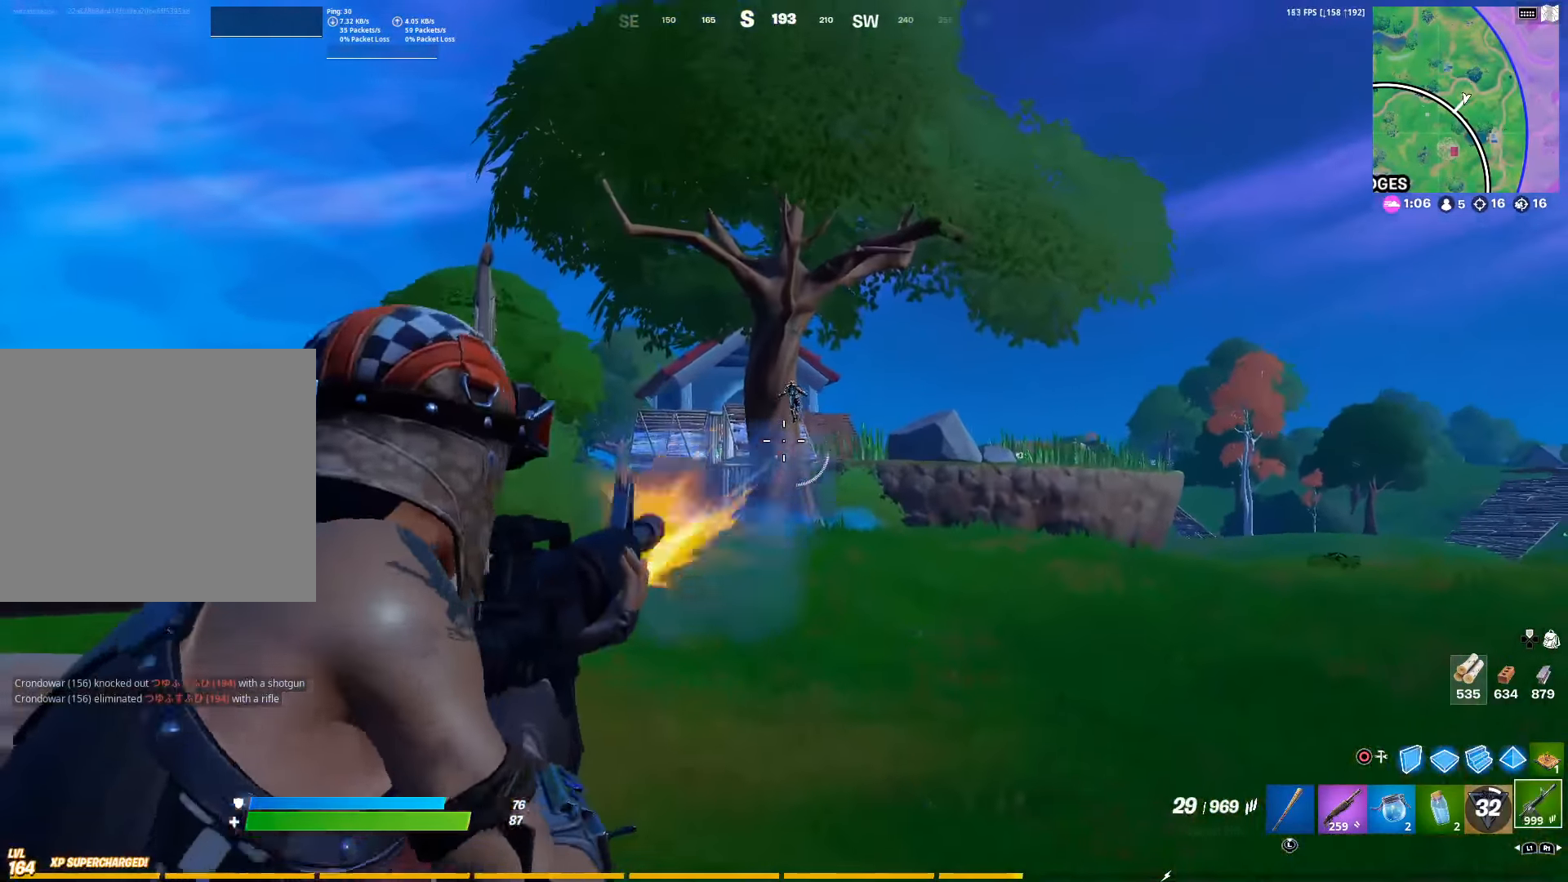
{"buttons": ["L2"], "left_stick": "center", "right_stick": "up", "events": [[183, "R2", "down"], [200, "right_stick", "center"], [250, "R2", "up"], [366, "R2", "down"], [433, "R2", "up"], [500, "right_stick", "up"]]}